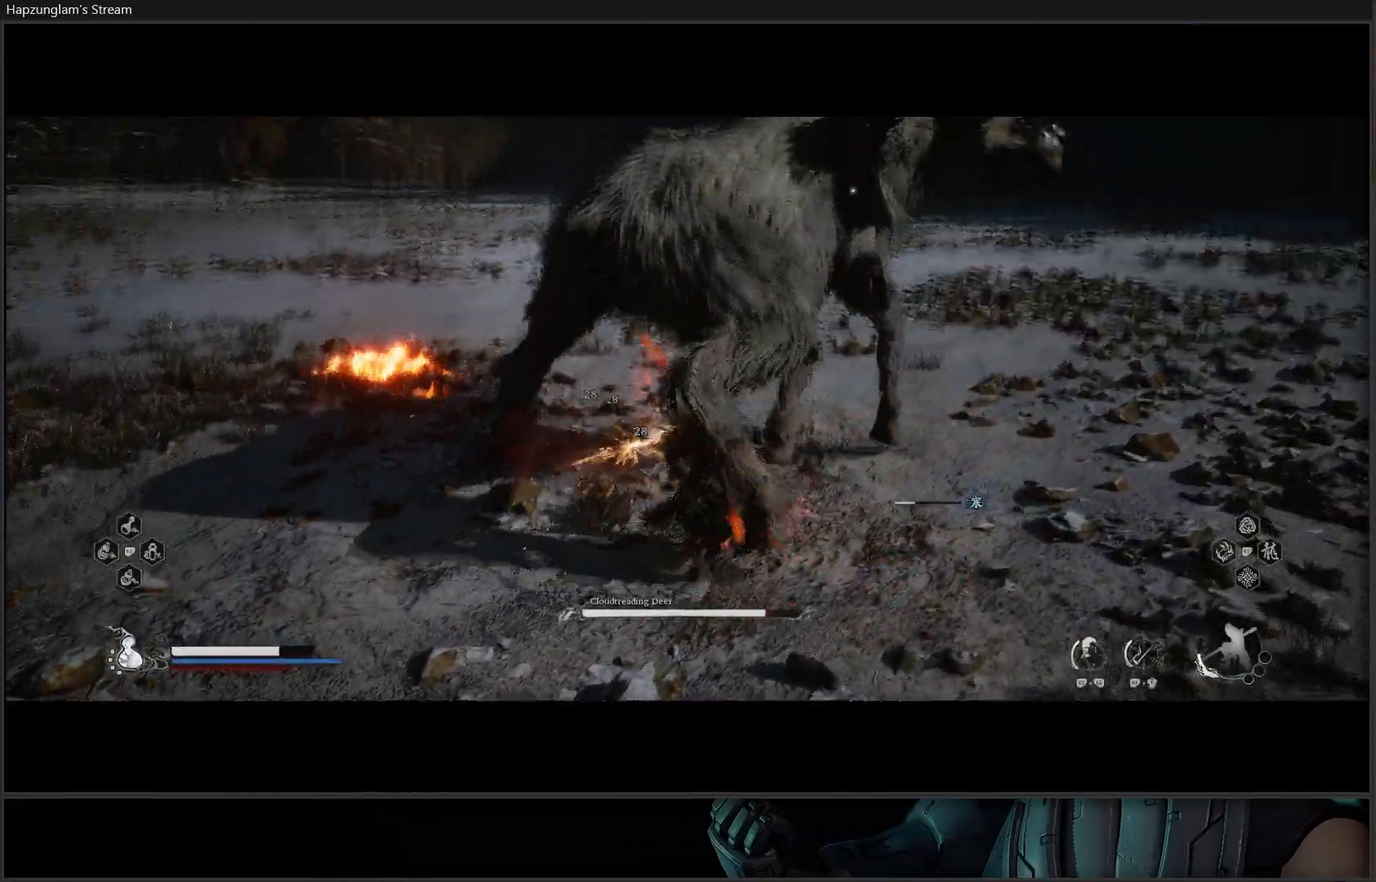
Gameplay with a controller (Xbox layout); each line is a JSON object with the inputs held at the frame after it. "events" lists button and stick changes between this image and that frame as [ms after this image, input, new state], when the widget could be followed in between.
{"buttons": [], "left_stick": "up-right", "right_stick": "center", "events": [[67, "X", "down"], [167, "X", "up"], [217, "left_stick", "up-right"], [234, "X", "down"], [317, "X", "up"], [401, "X", "down"], [484, "X", "up"]]}
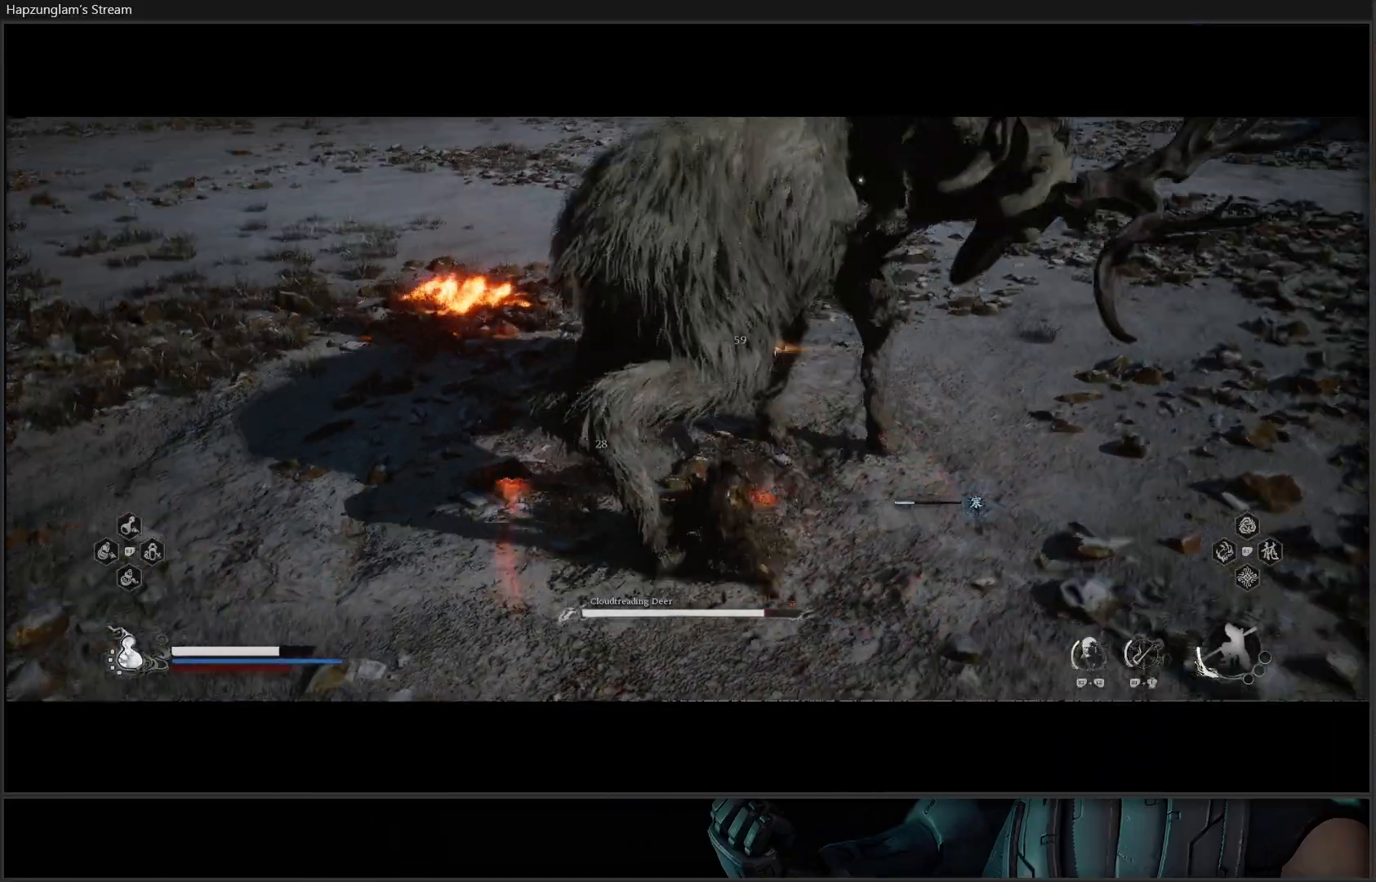
{"buttons": [], "left_stick": "center", "right_stick": "center"}
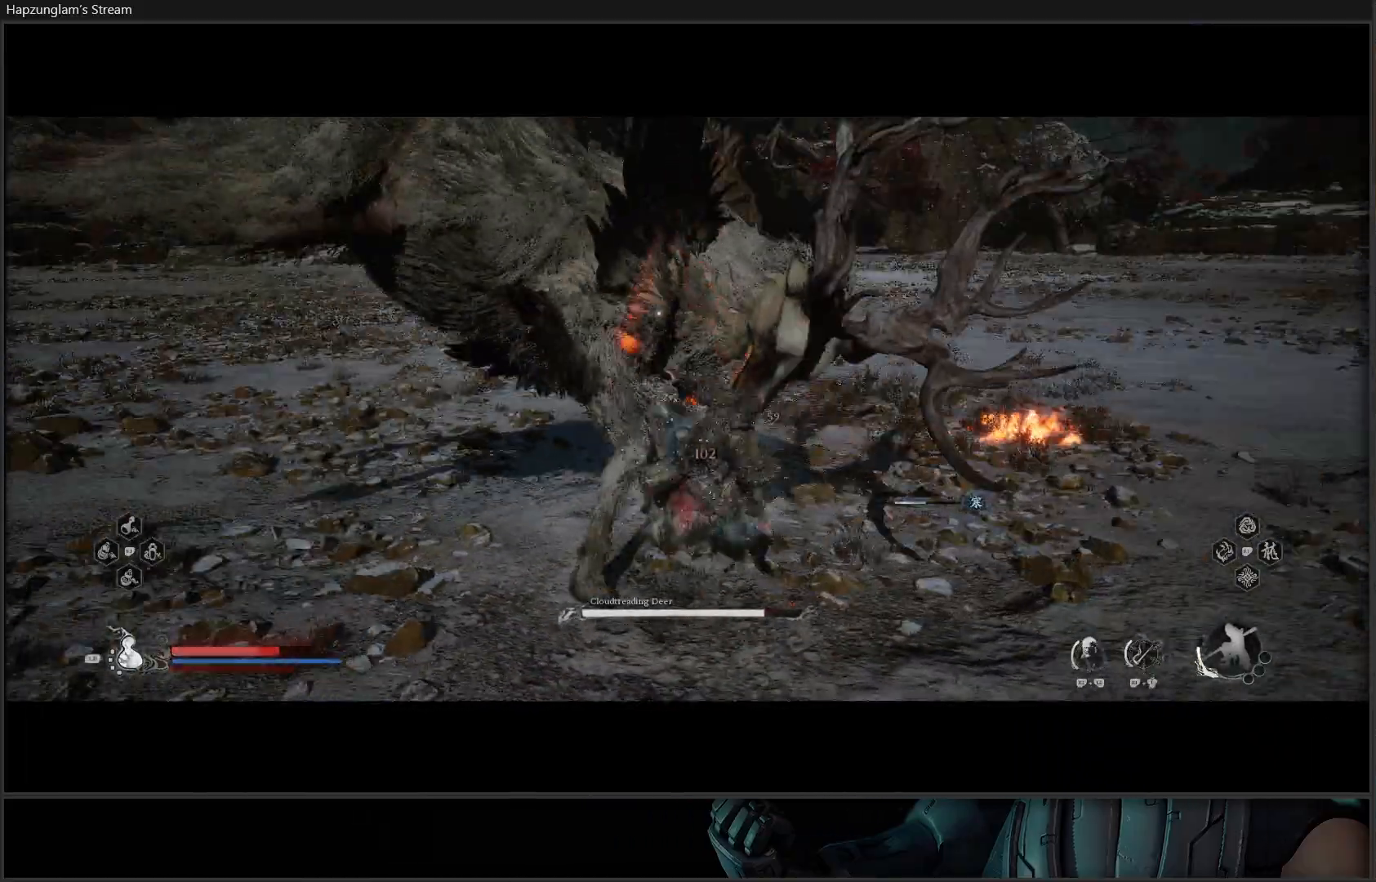
{"buttons": [], "left_stick": "down-left", "right_stick": "center", "events": [[50, "X", "down"], [150, "X", "up"], [200, "X", "down"], [317, "X", "up"], [367, "X", "down"], [501, "X", "up"], [501, "left_stick", "down-left"]]}
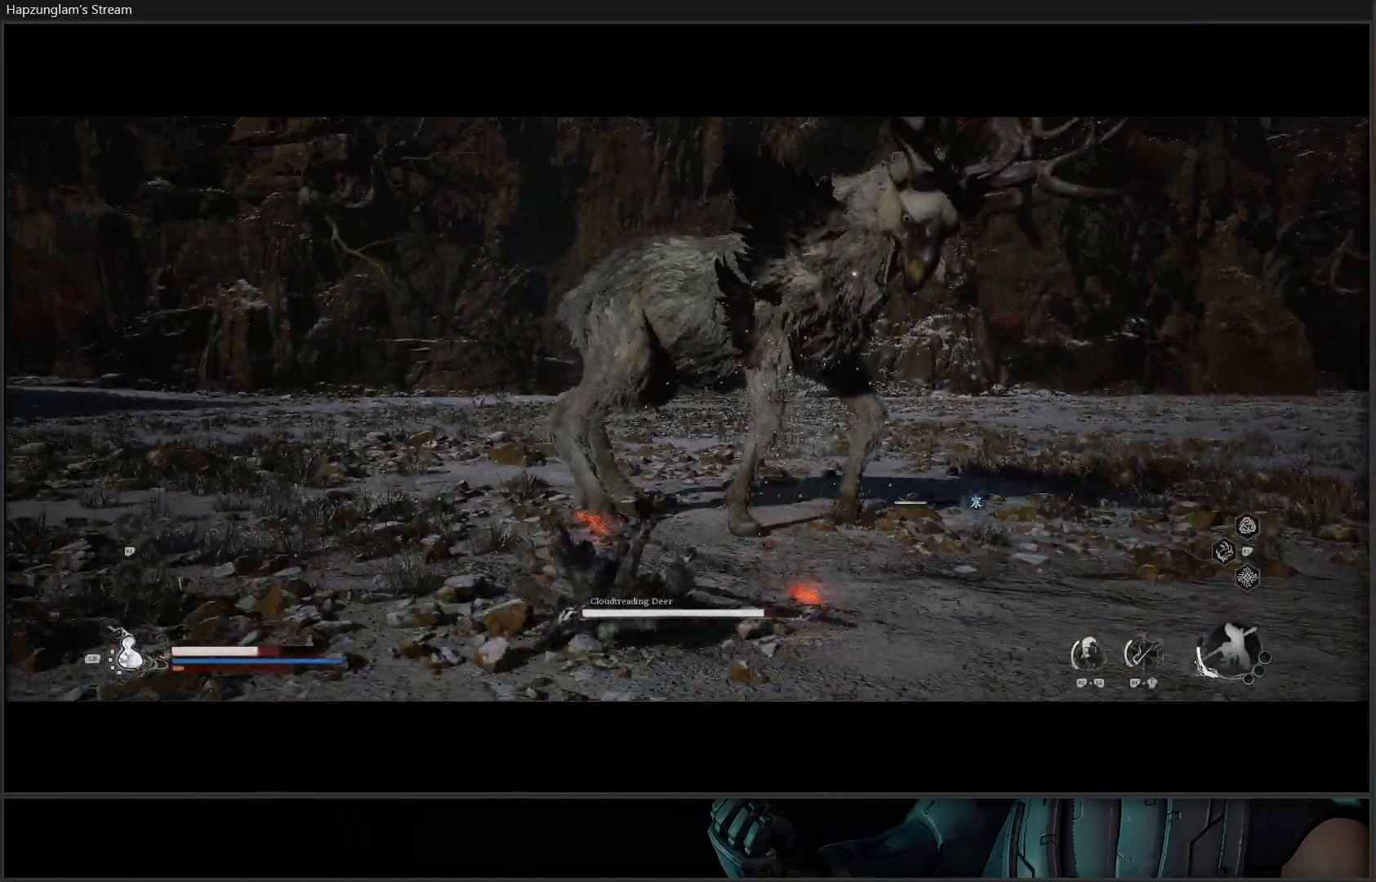
{"buttons": [], "left_stick": "down-left", "right_stick": "center", "events": [[166, "B", "down"], [267, "B", "up"], [350, "B", "down"], [433, "B", "up"]]}
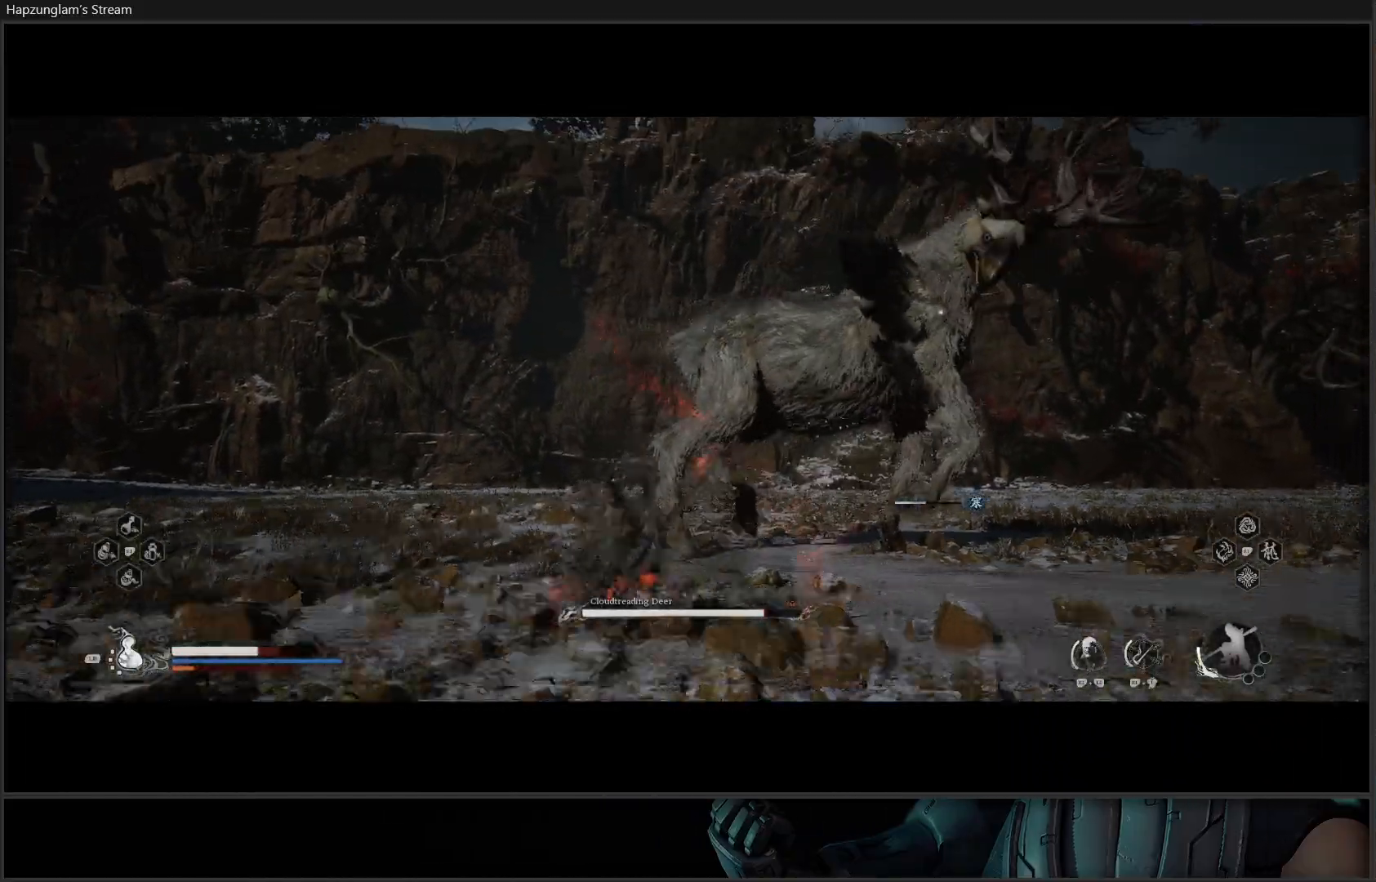
{"buttons": [], "left_stick": "down-left", "right_stick": "center", "events": [[17, "B", "down"], [117, "B", "up"]]}
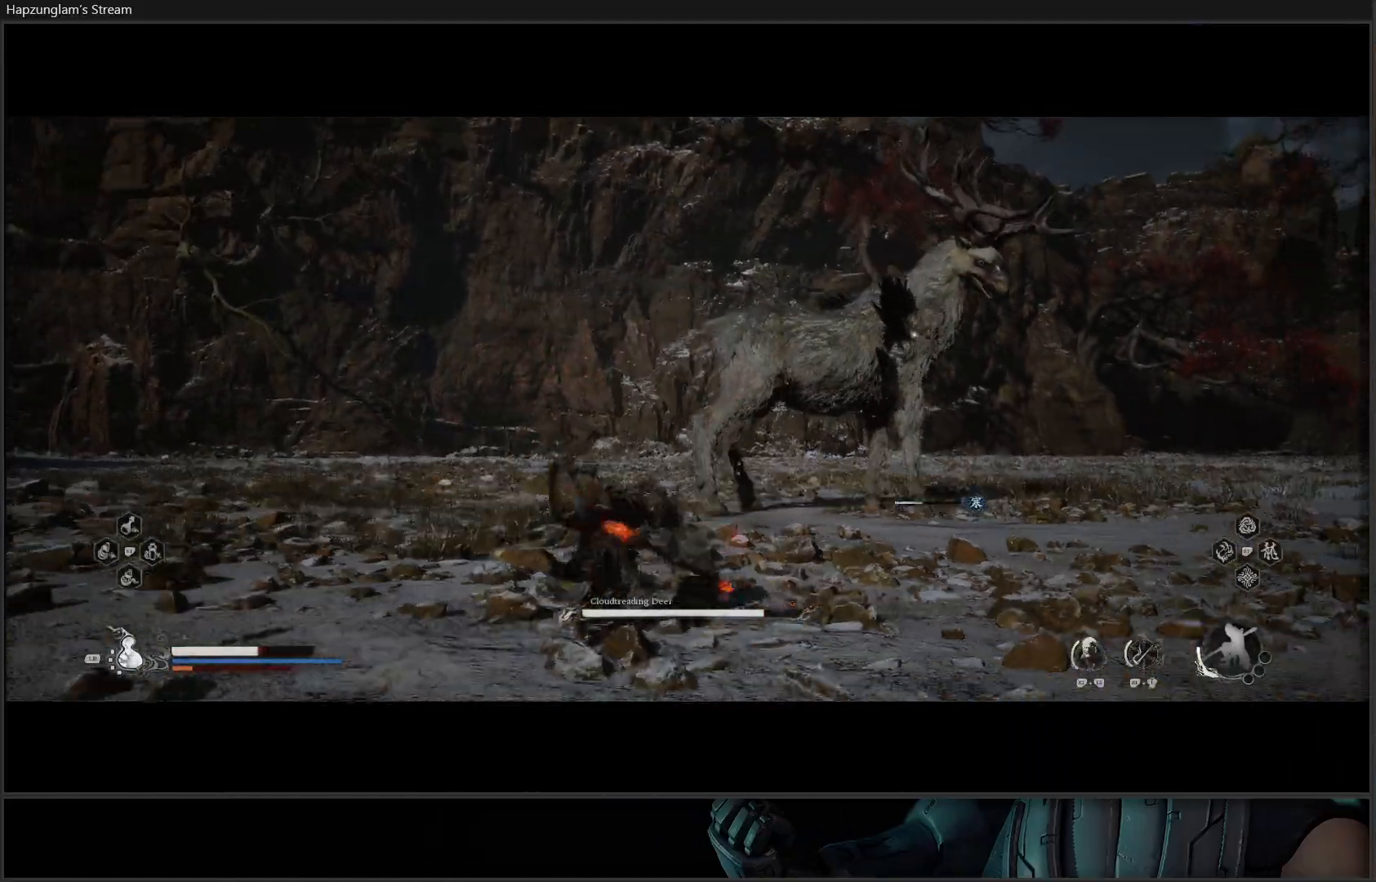
{"buttons": ["Y"], "left_stick": "right", "right_stick": "center", "events": [[100, "left_stick", "down-right"], [233, "left_stick", "right"], [367, "Y", "down"]]}
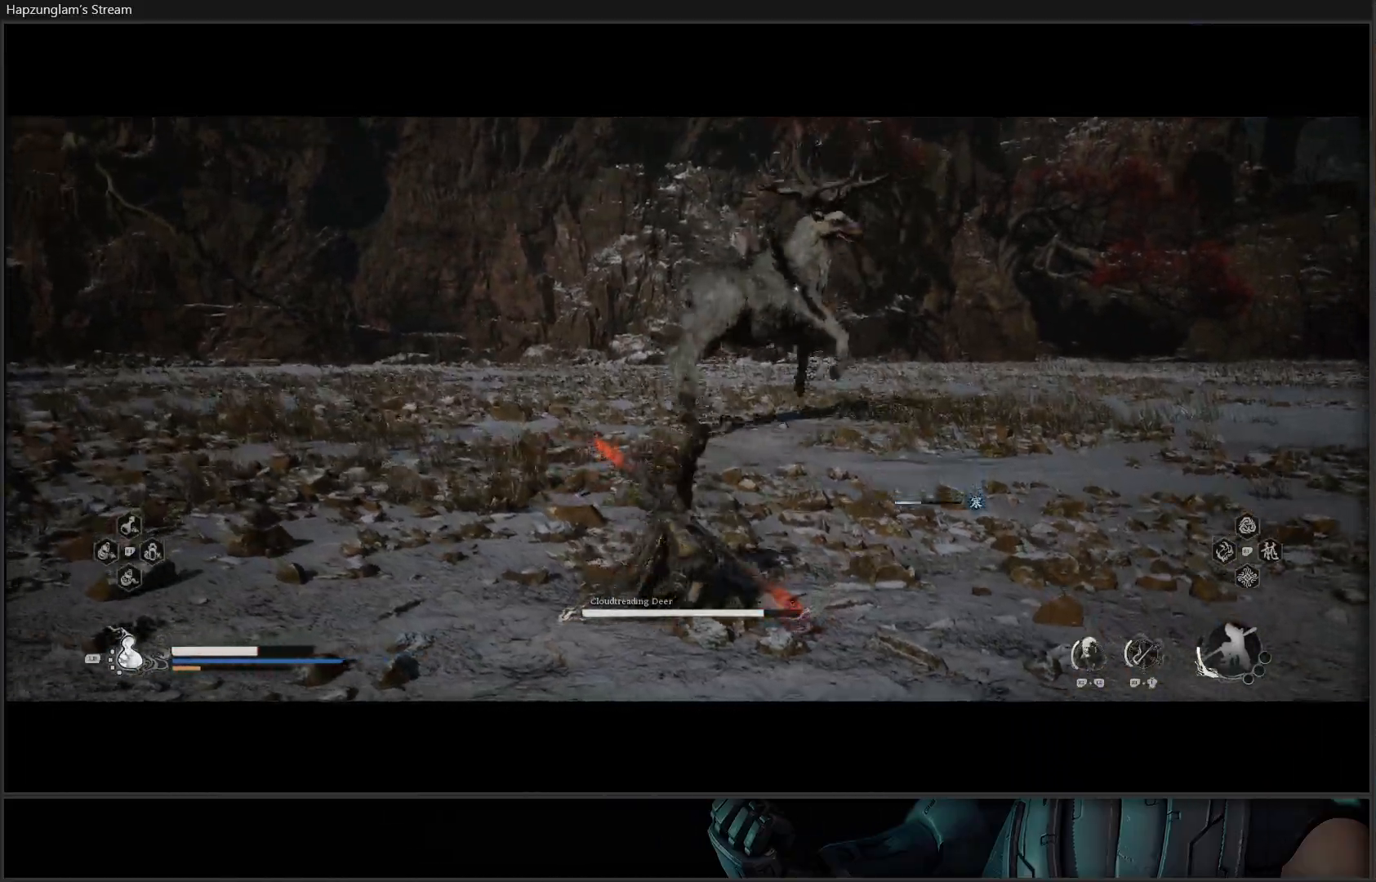
{"buttons": ["Y", "L3"], "left_stick": "up-right", "right_stick": "center", "events": [[317, "left_stick", "up-right"], [434, "L3", "down"]]}
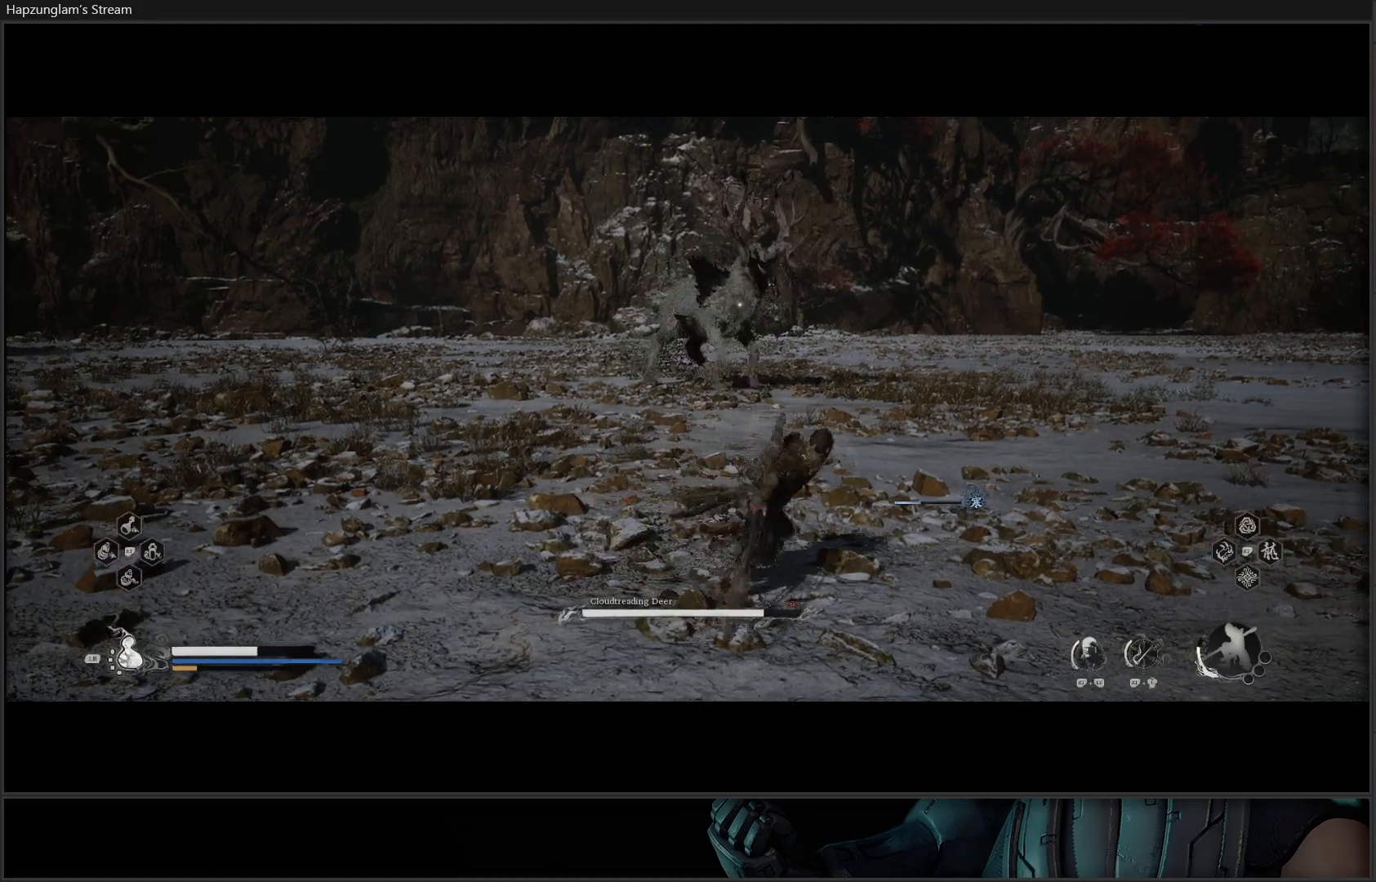
{"buttons": ["Y"], "left_stick": "up-right", "right_stick": "center", "events": [[100, "L3", "up"]]}
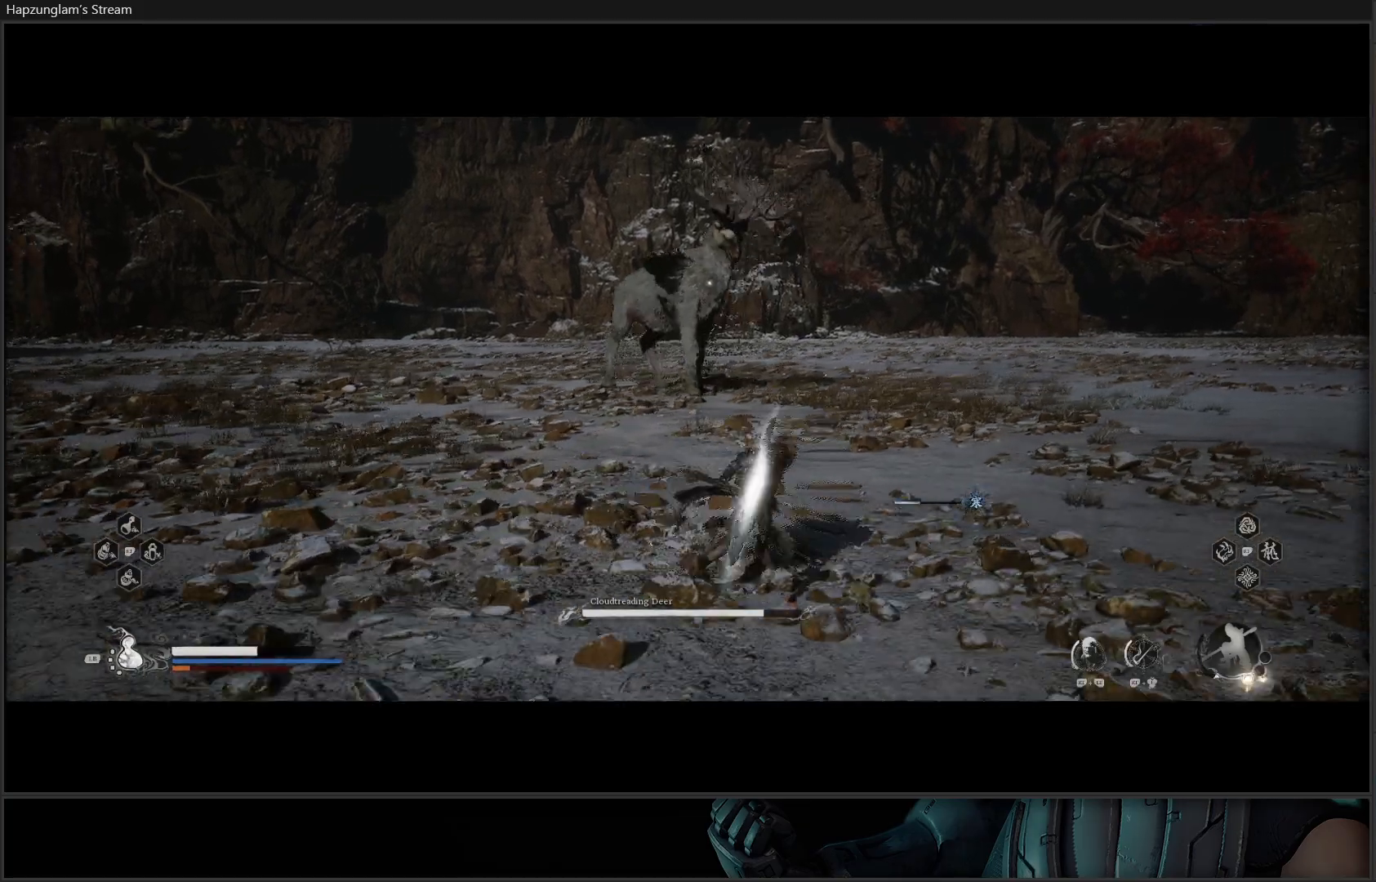
{"buttons": ["Y"], "left_stick": "up", "right_stick": "center", "events": [[167, "left_stick", "up"]]}
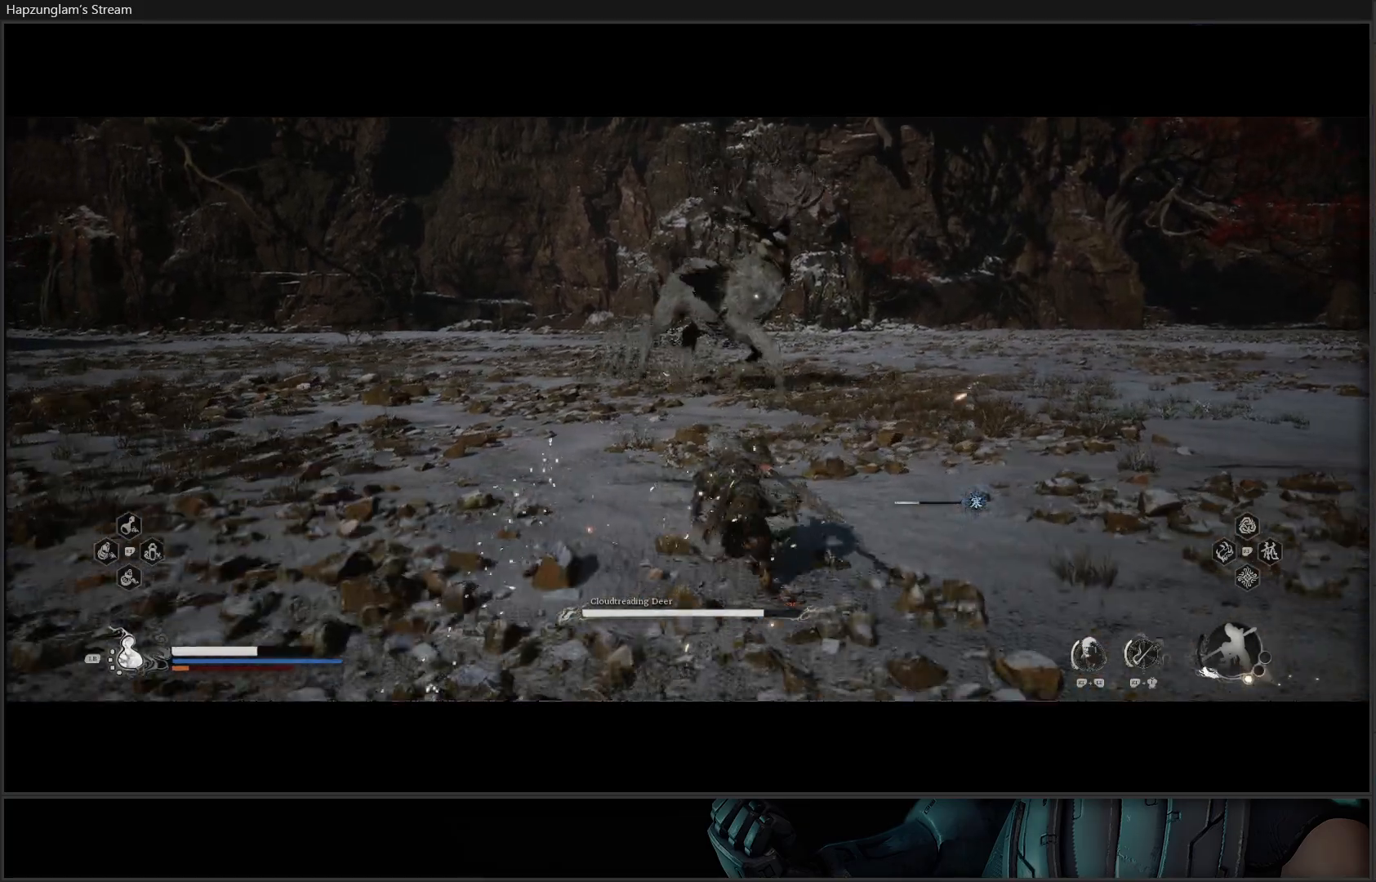
{"buttons": ["Y"], "left_stick": "up", "right_stick": "center", "events": []}
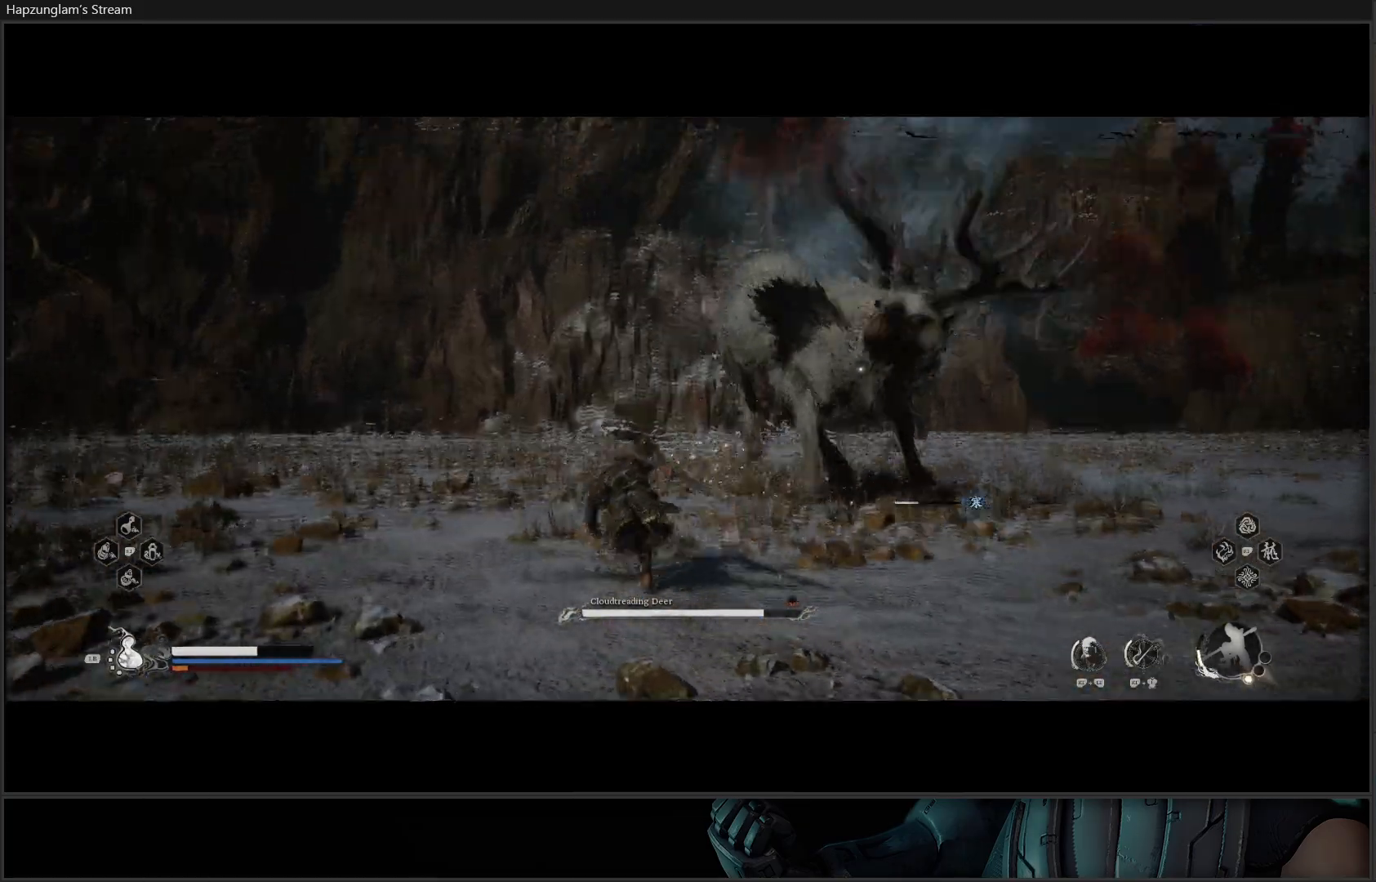
{"buttons": [], "left_stick": "up-right", "right_stick": "center", "events": [[134, "Y", "up"], [150, "left_stick", "up-right"]]}
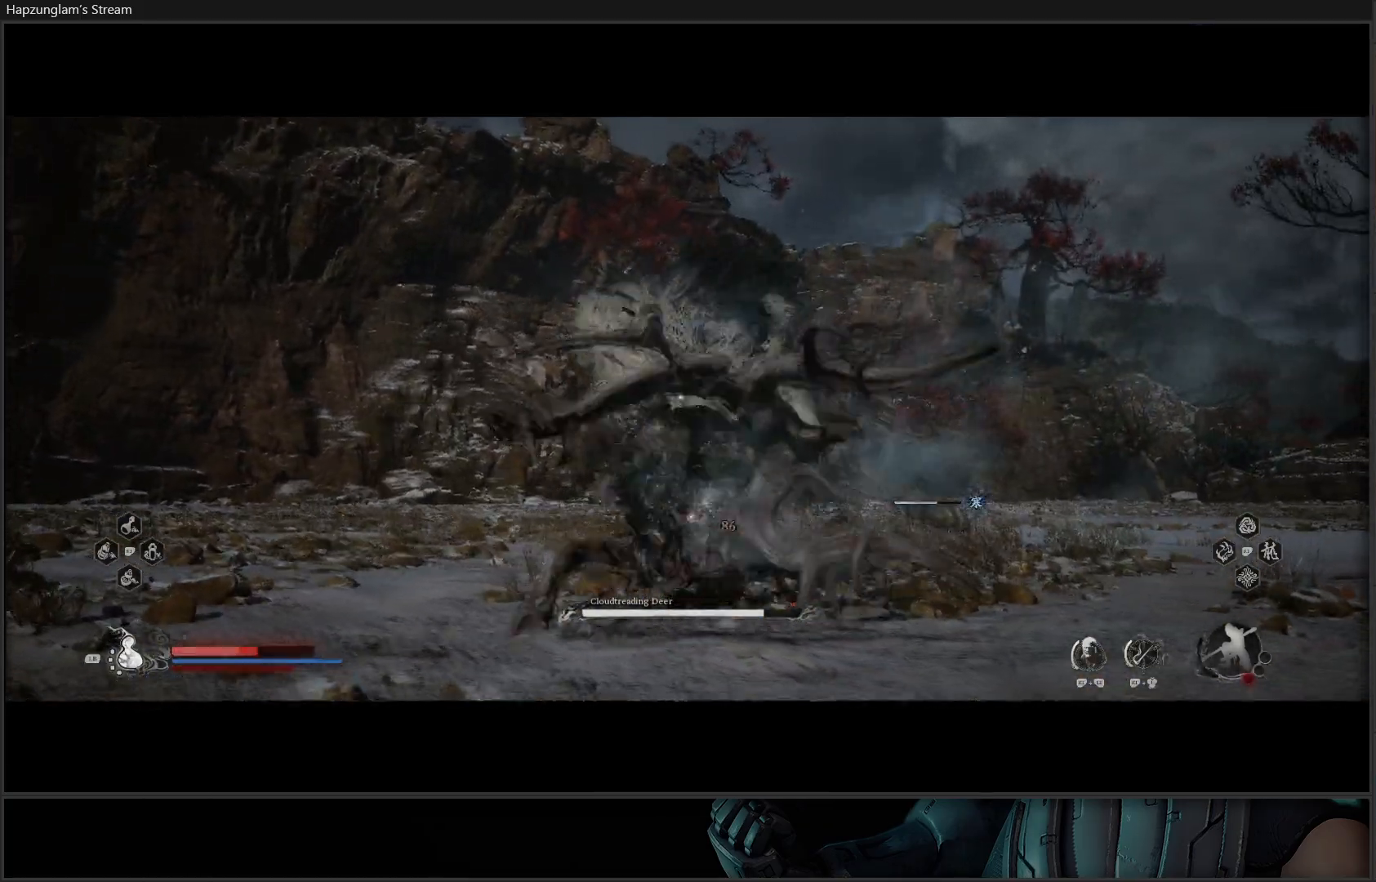
{"buttons": [], "left_stick": "up-left", "right_stick": "center", "events": [[100, "left_stick", "center"], [433, "B", "down"], [433, "left_stick", "up-left"], [500, "B", "up"]]}
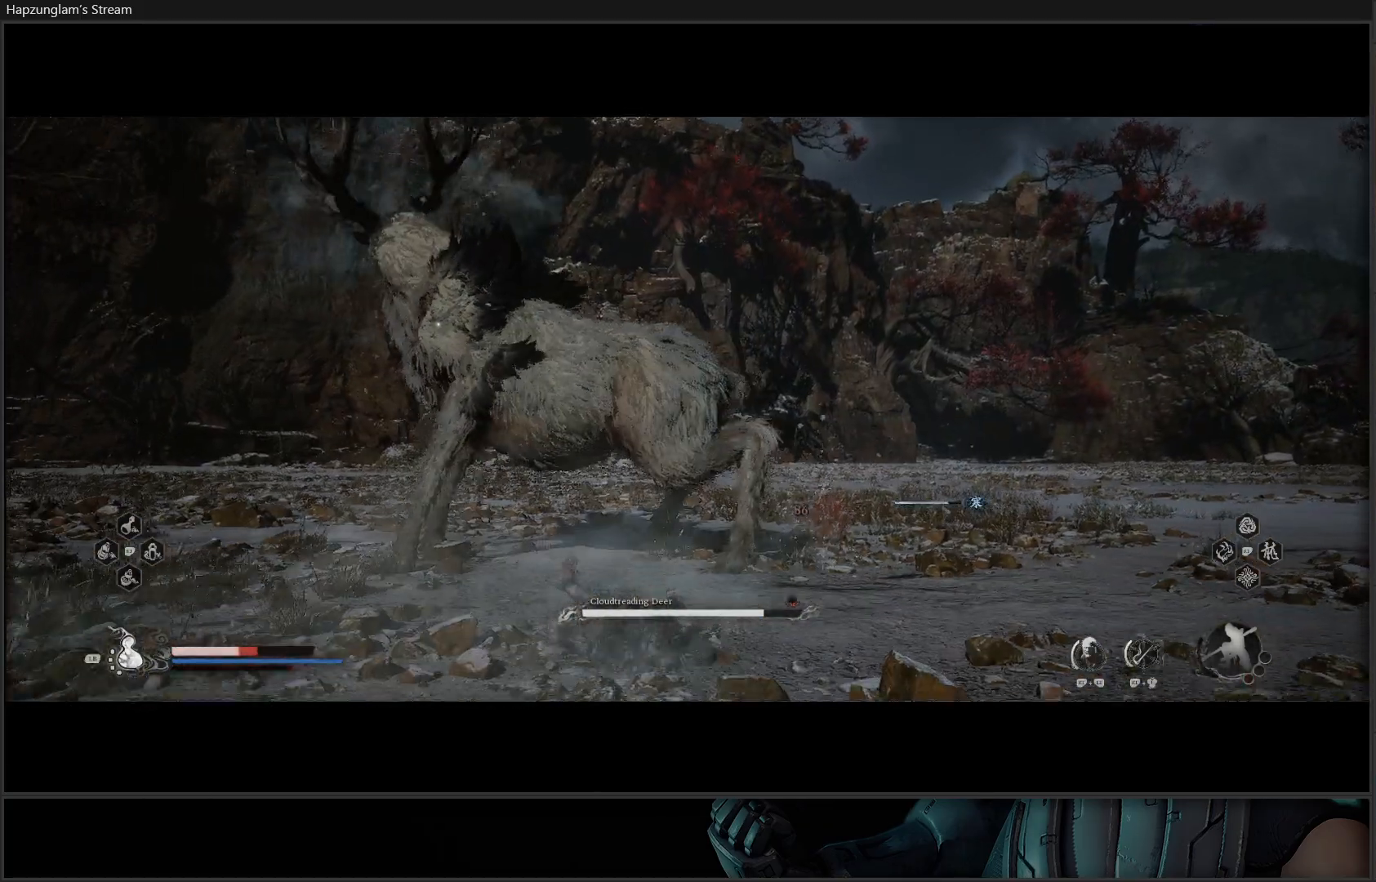
{"buttons": [], "left_stick": "up-left", "right_stick": "center", "events": [[100, "B", "down"], [150, "B", "up"], [250, "B", "down"], [300, "B", "up"], [384, "B", "down"], [484, "B", "up"]]}
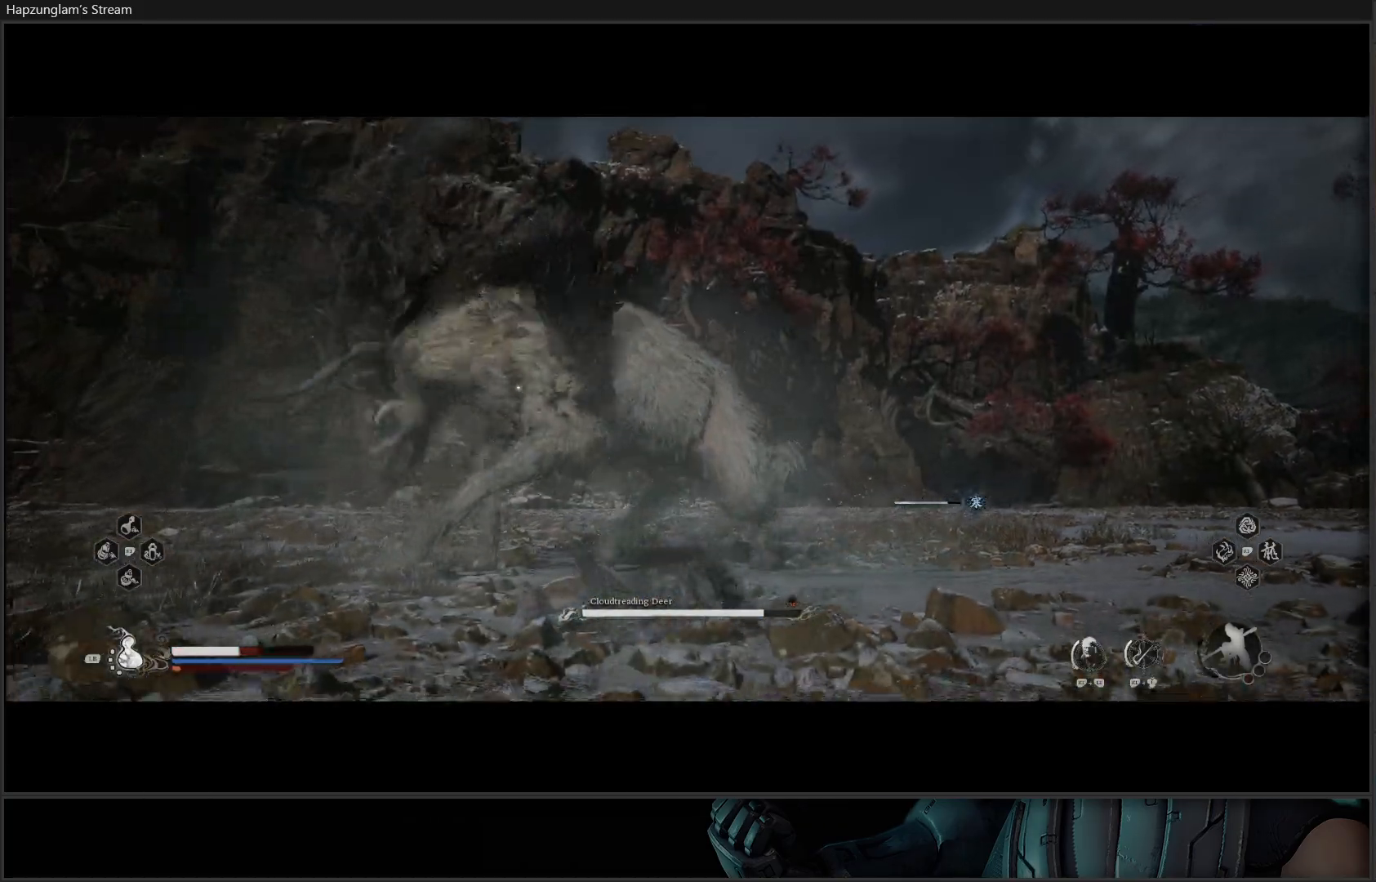
{"buttons": [], "left_stick": "up-left", "right_stick": "center", "events": [[217, "B", "down"], [367, "B", "up"]]}
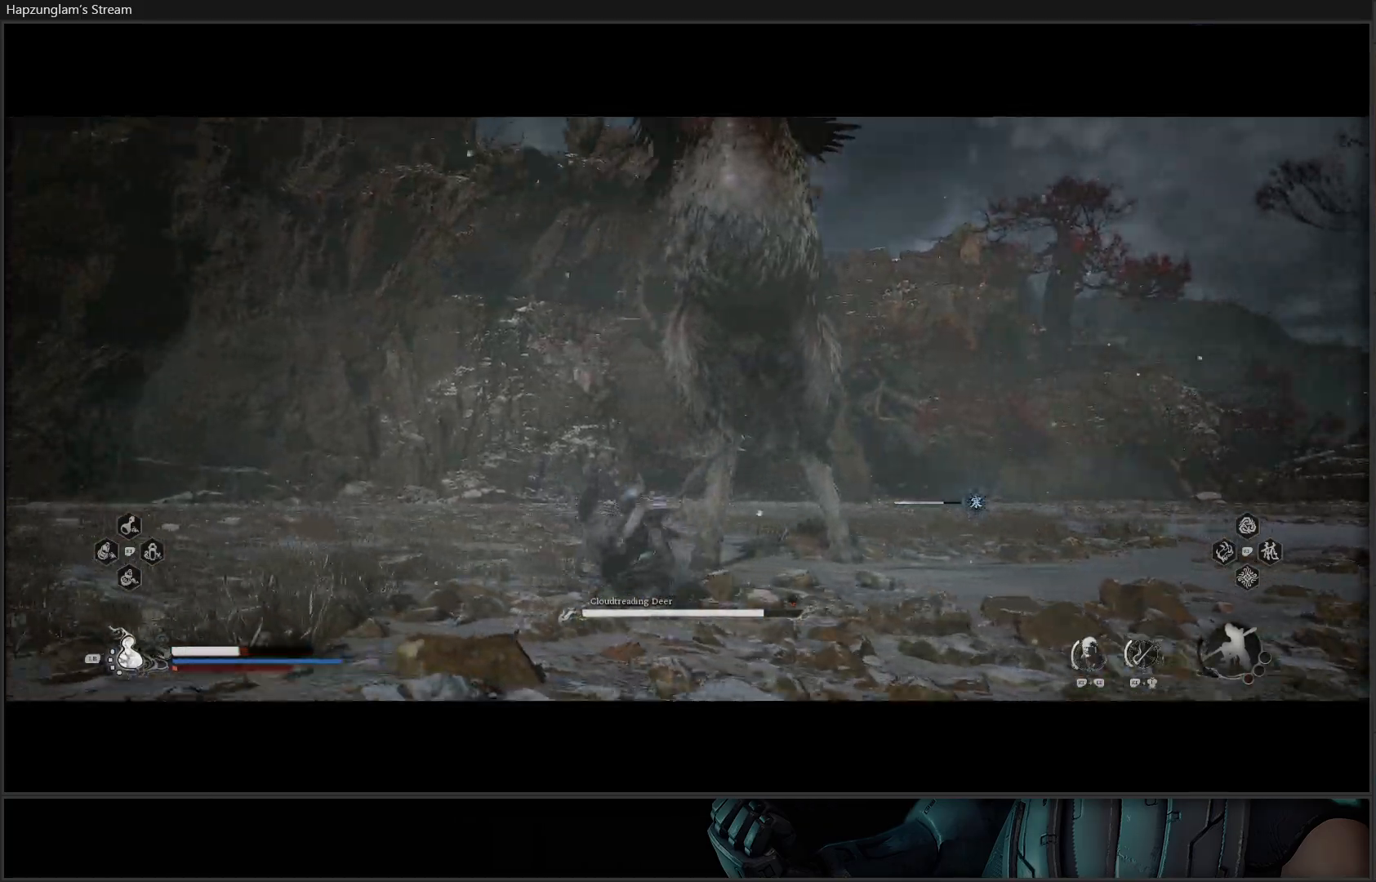
{"buttons": ["B"], "left_stick": "up-left", "right_stick": "center", "events": [[217, "B", "down"], [334, "B", "up"], [417, "B", "down"]]}
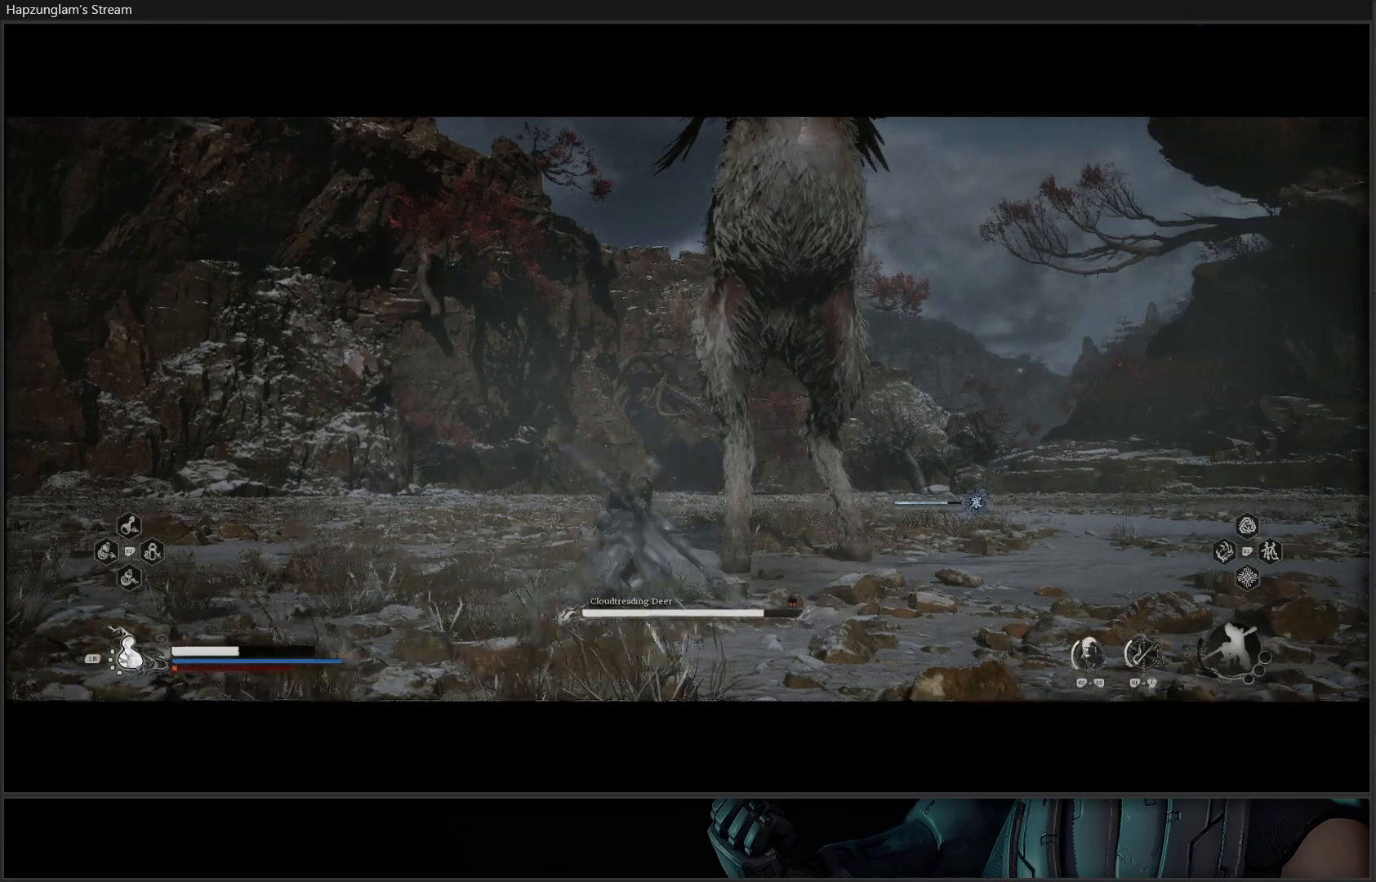
{"buttons": ["B"], "left_stick": "down-left", "right_stick": "center", "events": [[50, "B", "up"], [383, "left_stick", "down-left"], [450, "B", "down"]]}
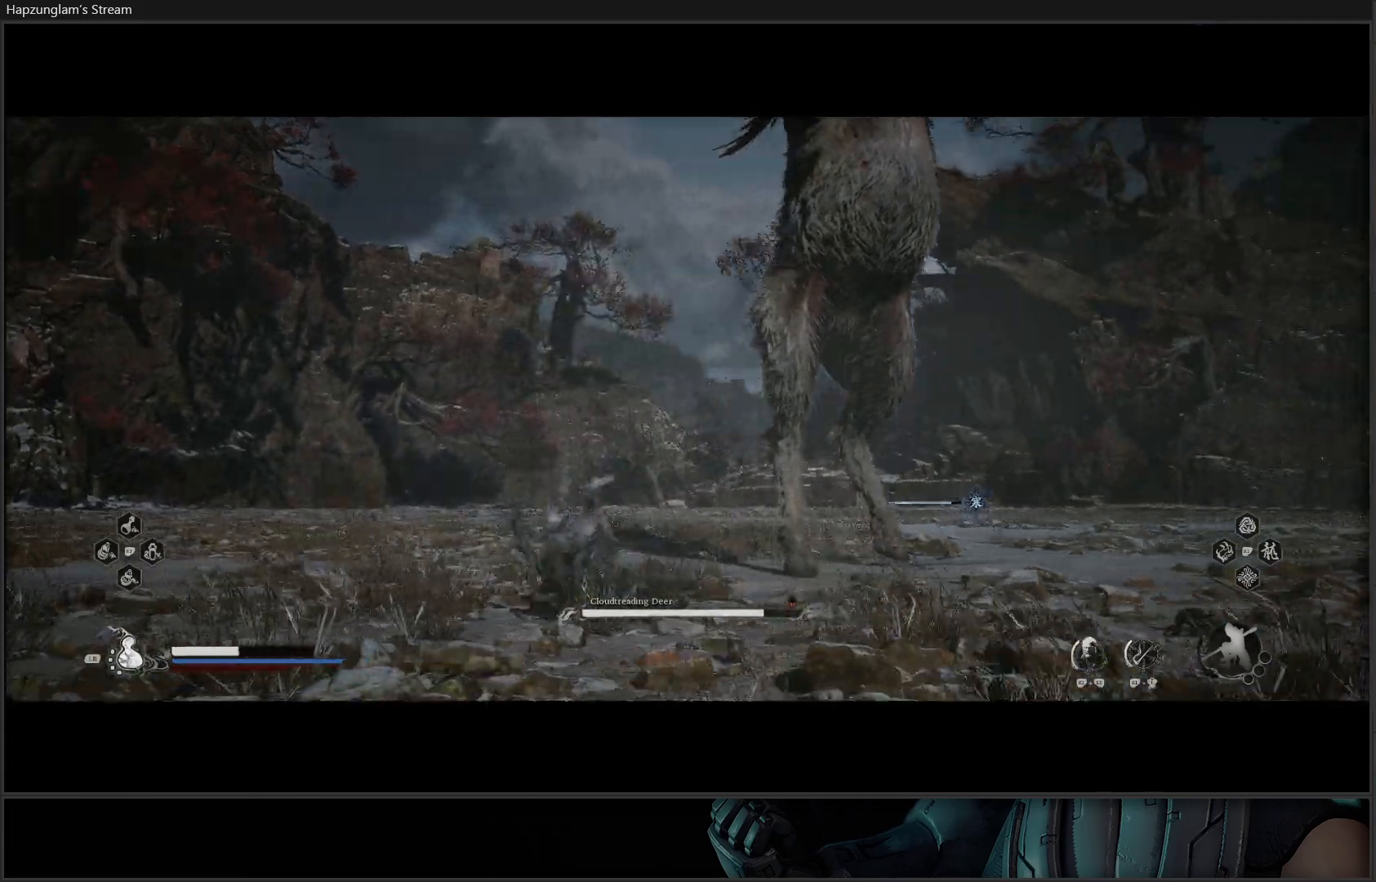
{"buttons": ["B"], "left_stick": "down-left", "right_stick": "center", "events": [[84, "B", "up"], [150, "B", "down"], [267, "B", "up"], [300, "B", "down"], [367, "B", "up"], [467, "B", "down"]]}
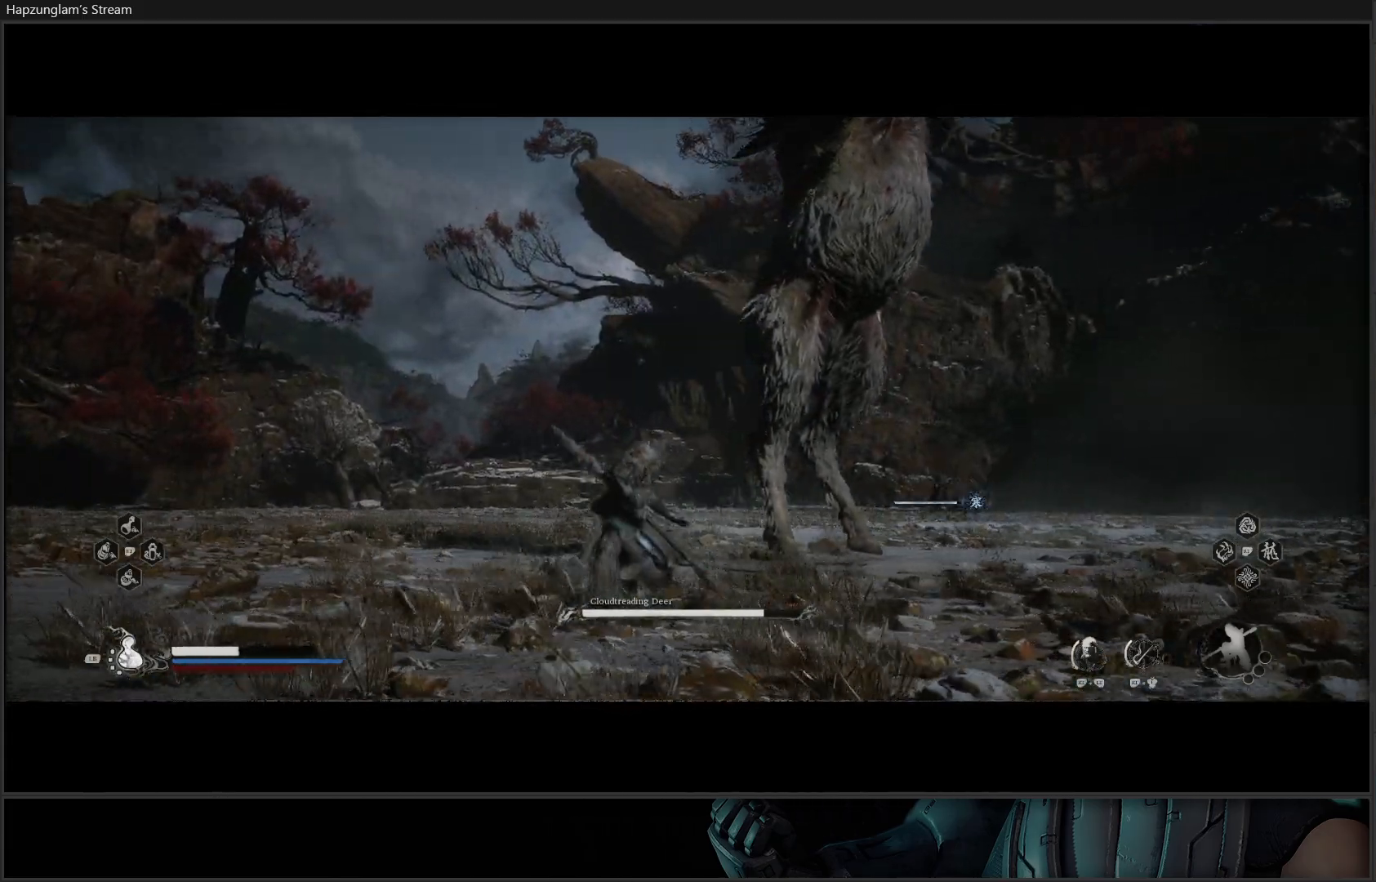
{"buttons": ["B"], "left_stick": "down-left", "right_stick": "center", "events": [[33, "B", "up"], [116, "B", "down"], [217, "B", "up"], [317, "B", "down"], [433, "B", "up"], [500, "B", "down"]]}
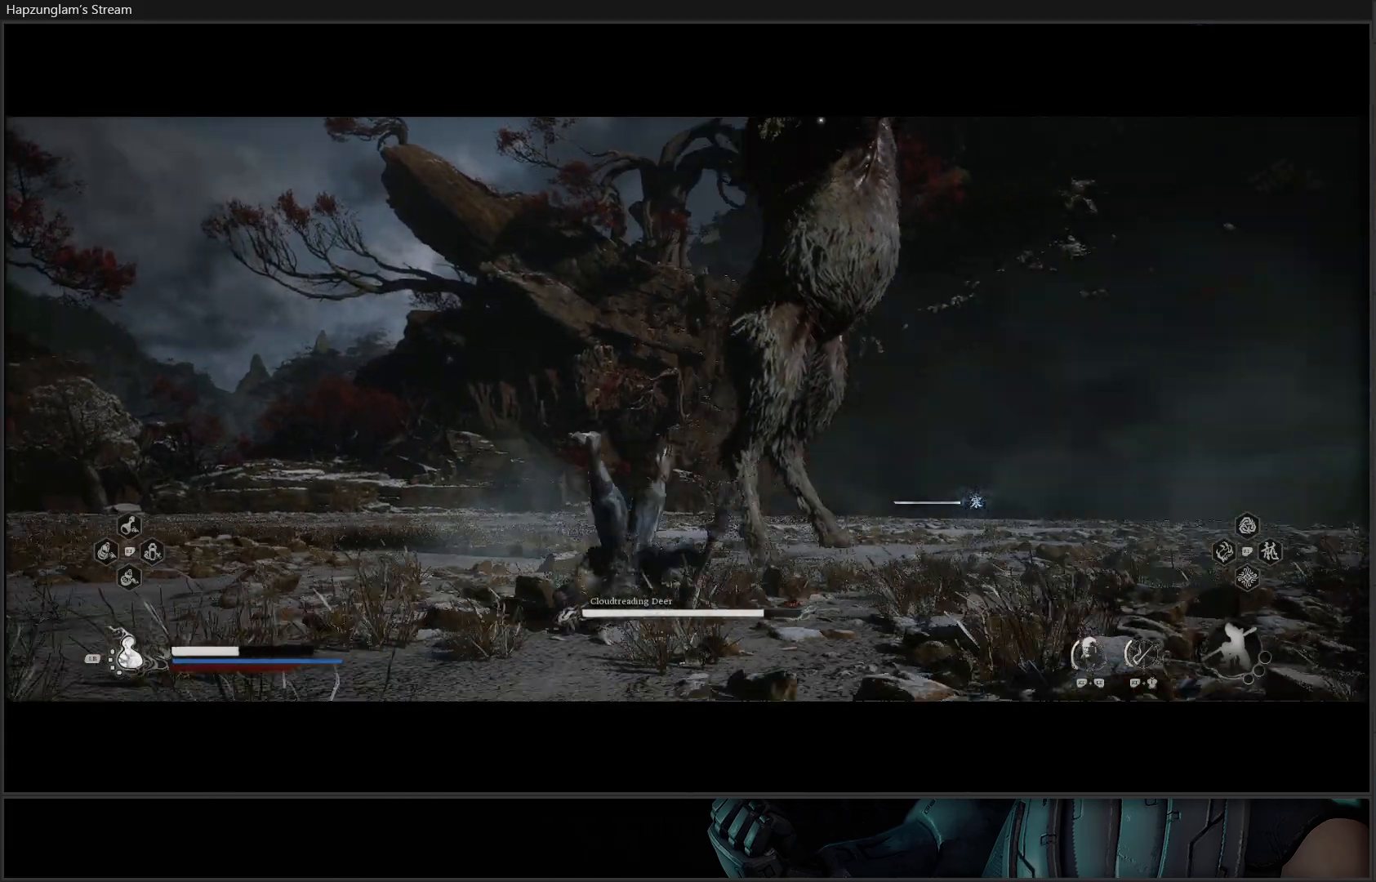
{"buttons": ["B"], "left_stick": "down-left", "right_stick": "center", "events": [[100, "B", "up"], [167, "B", "down"], [217, "B", "up"], [300, "B", "down"], [350, "B", "up"], [451, "B", "down"]]}
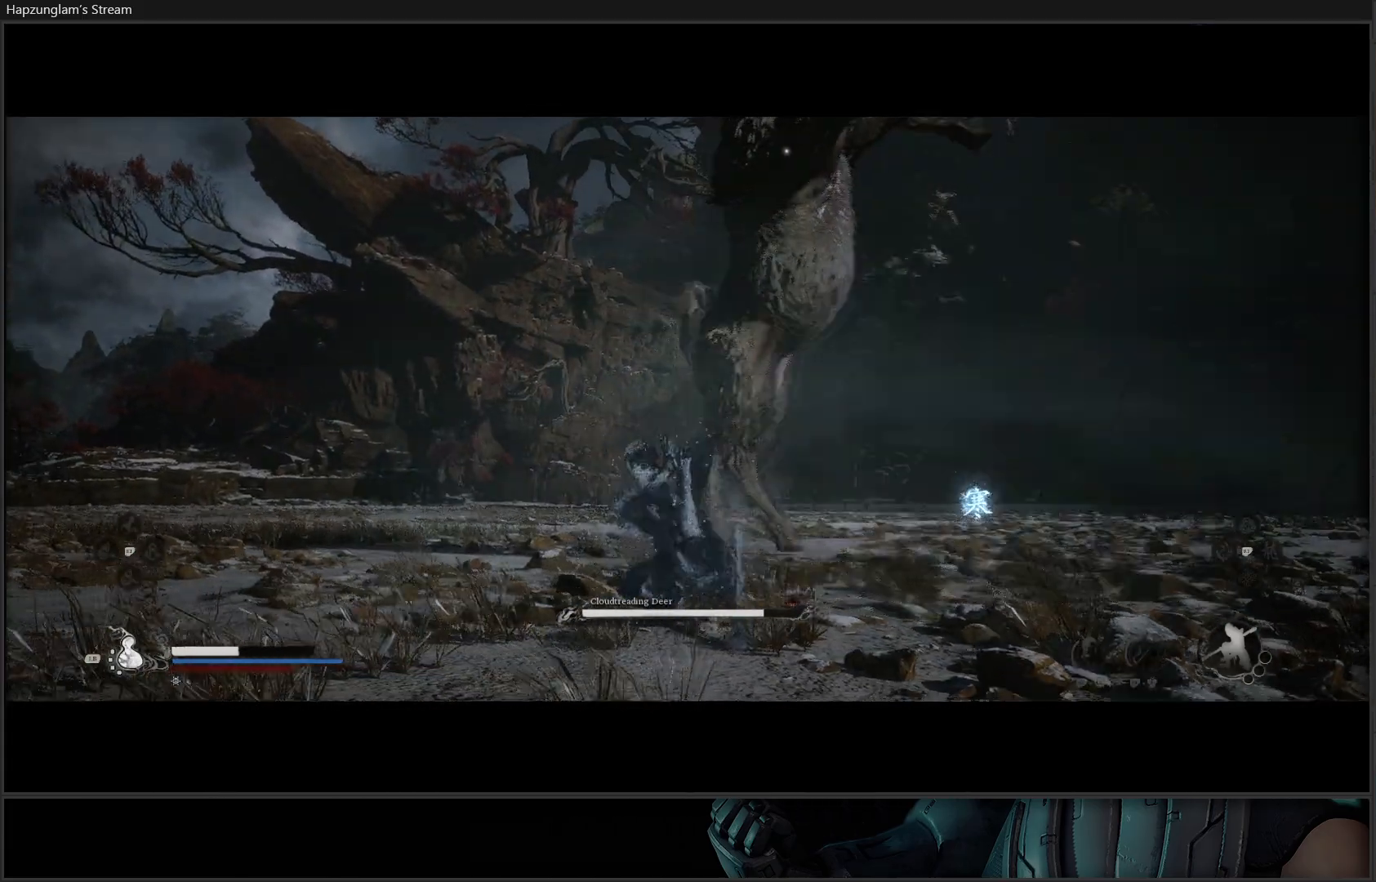
{"buttons": [], "left_stick": "down-left", "right_stick": "center", "events": [[33, "B", "up"], [100, "B", "down"], [183, "B", "up"], [267, "B", "down"], [333, "B", "up"], [400, "B", "down"], [467, "B", "up"]]}
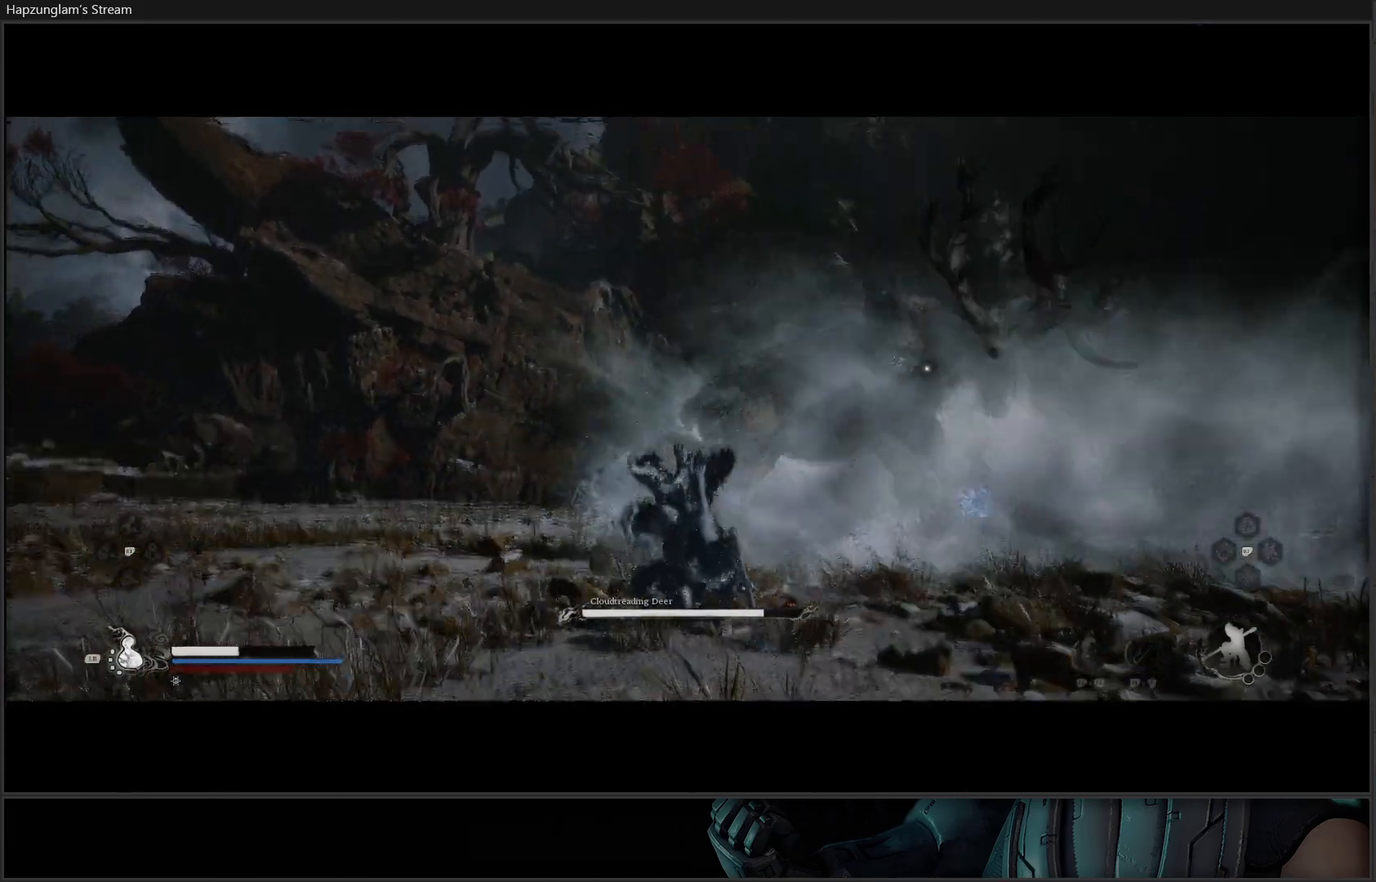
{"buttons": [], "left_stick": "down-left", "right_stick": "center", "events": [[17, "B", "down"], [67, "B", "up"], [150, "B", "down"], [217, "B", "up"], [300, "B", "down"], [384, "B", "up"], [451, "B", "down"], [501, "B", "up"]]}
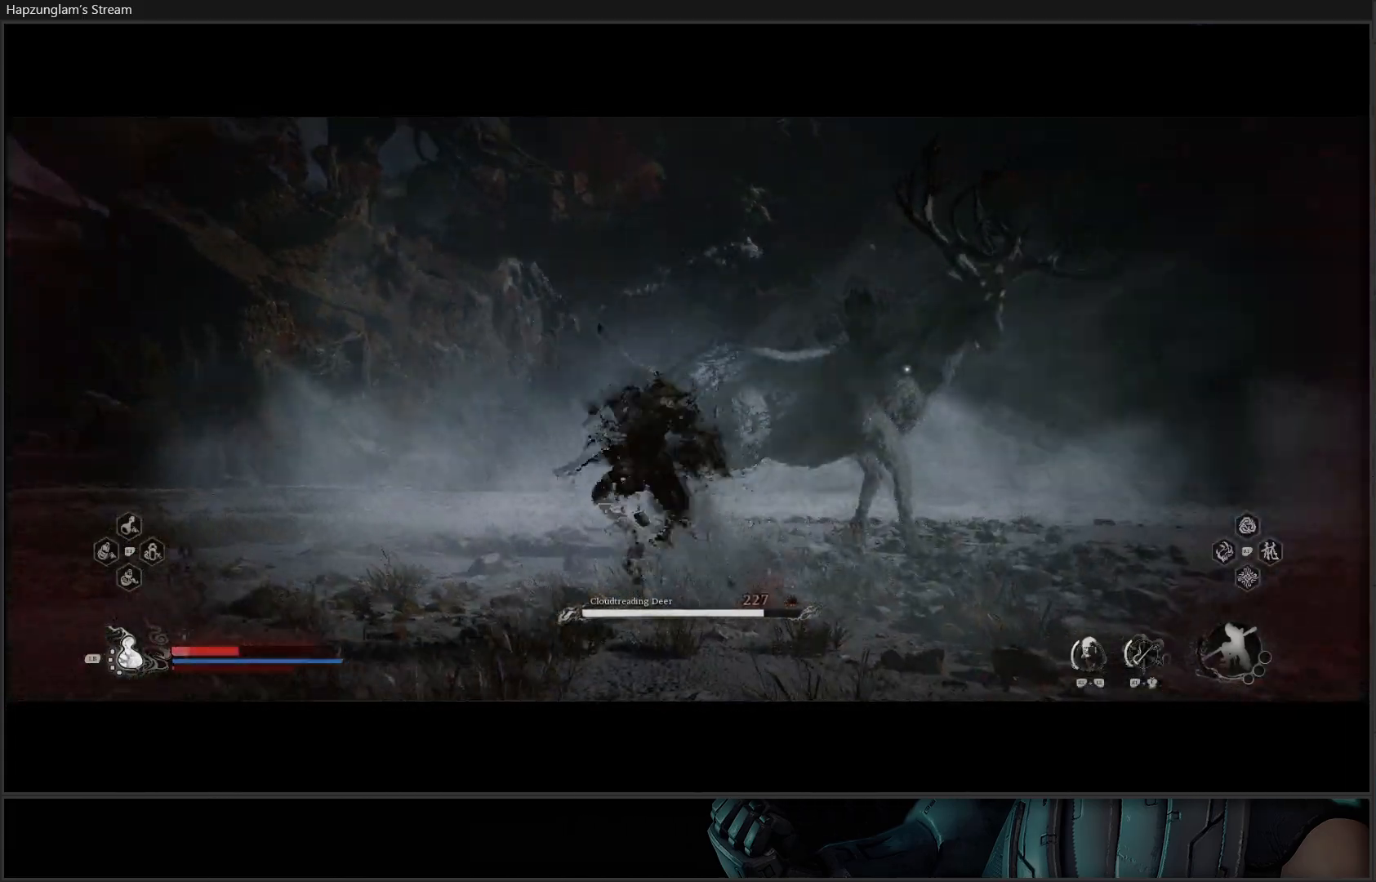
{"buttons": [], "left_stick": "center", "right_stick": "center", "events": [[83, "B", "down"], [150, "B", "up"], [233, "B", "down"], [283, "B", "up"], [383, "B", "down"], [450, "B", "up"], [450, "left_stick", "center"]]}
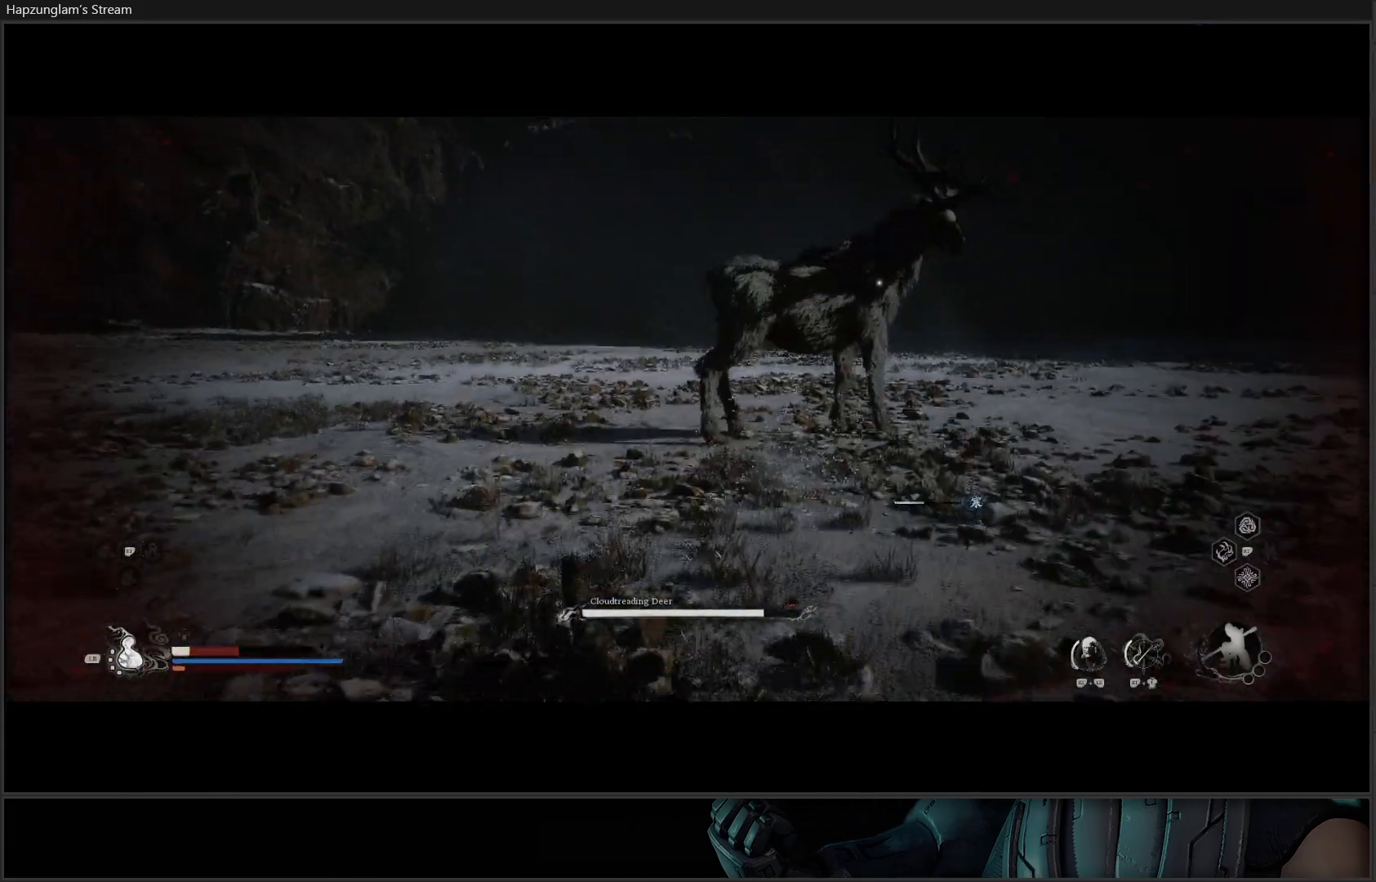
{"buttons": ["B"], "left_stick": "down", "right_stick": "center", "events": [[50, "B", "down"], [84, "left_stick", "down"], [117, "B", "up"], [200, "B", "down"], [267, "B", "up"], [351, "B", "down"], [417, "B", "up"], [501, "B", "down"]]}
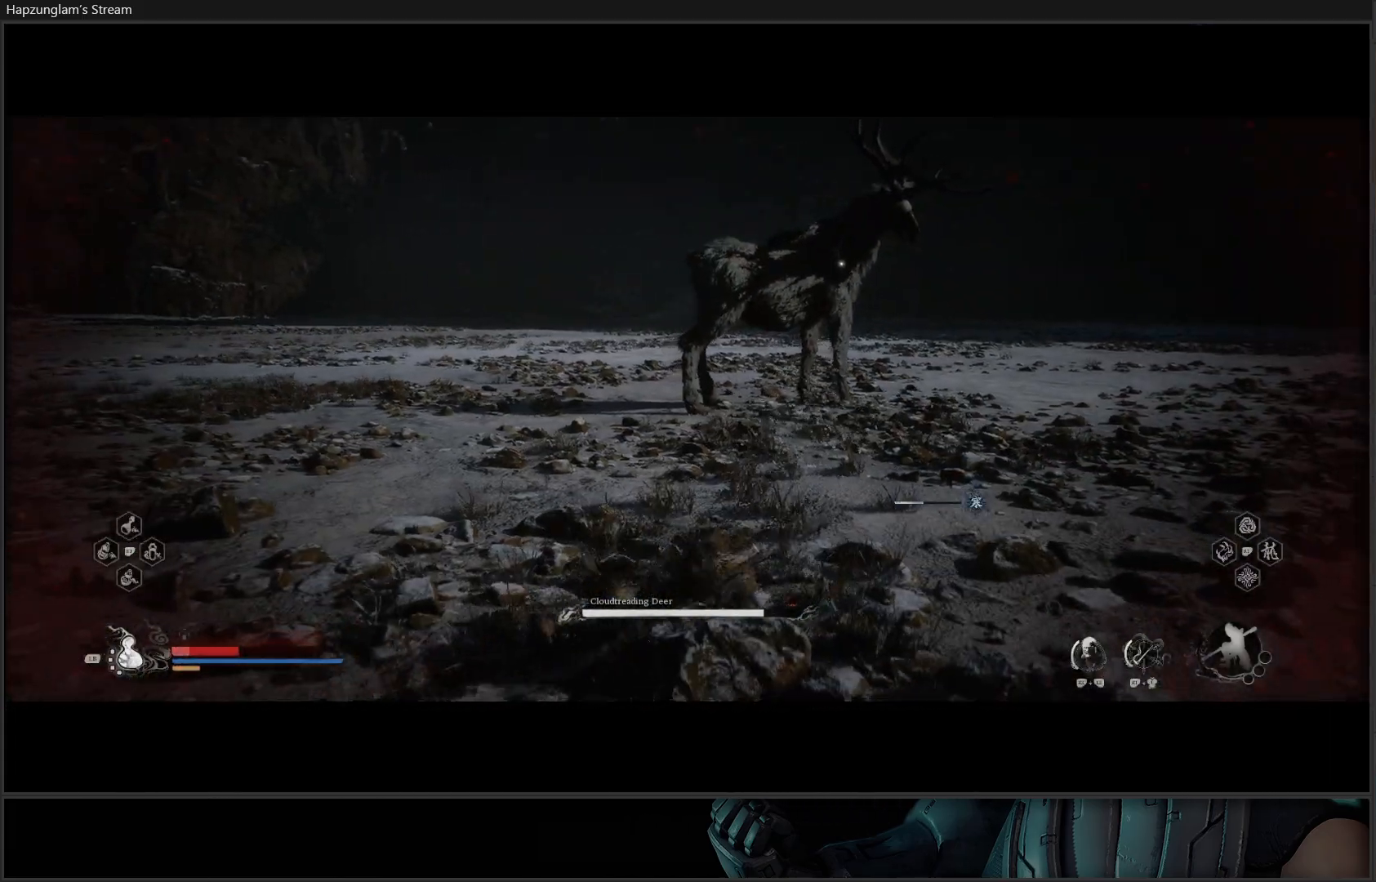
{"buttons": [], "left_stick": "down", "right_stick": "center", "events": [[33, "left_stick", "center"], [66, "B", "up"], [116, "left_stick", "down"], [133, "B", "down"], [250, "B", "up"], [317, "B", "down"], [433, "B", "up"]]}
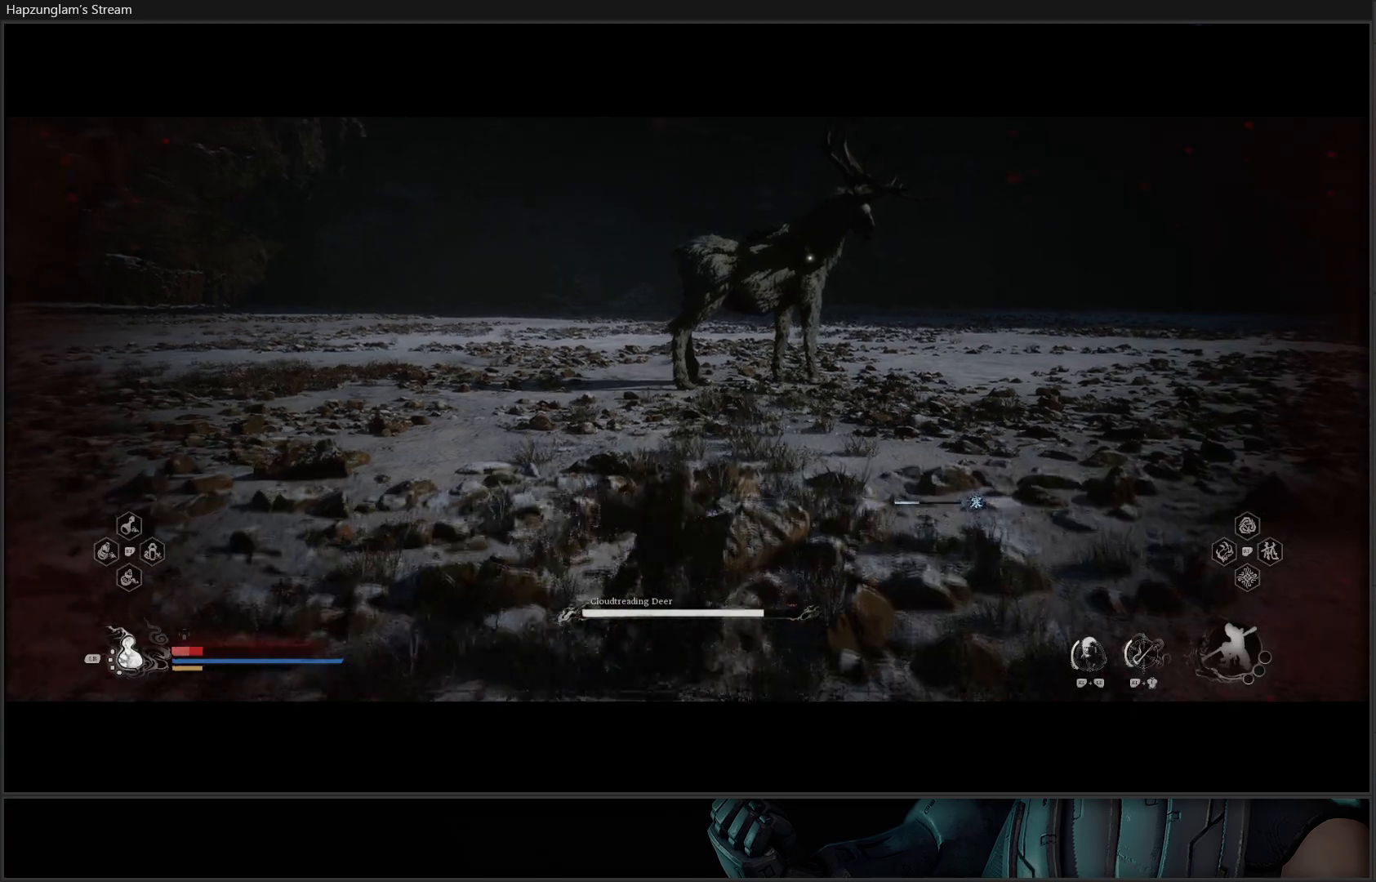
{"buttons": [], "left_stick": "down", "right_stick": "center", "events": [[34, "B", "down"], [101, "B", "up"]]}
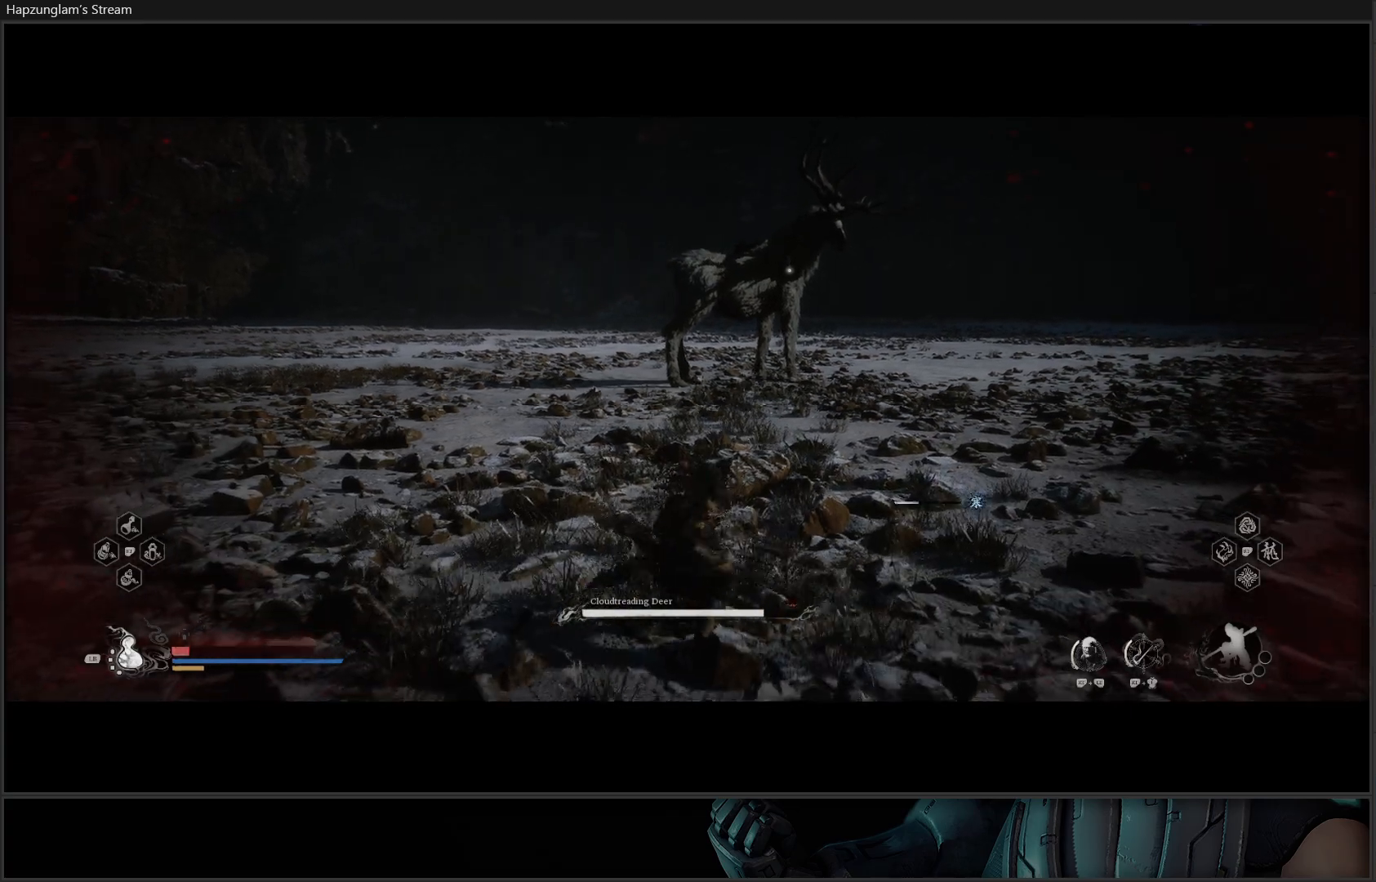
{"buttons": [], "left_stick": "down-left", "right_stick": "center", "events": [[17, "left_stick", "down-left"], [117, "L1", "down"], [284, "L1", "up"]]}
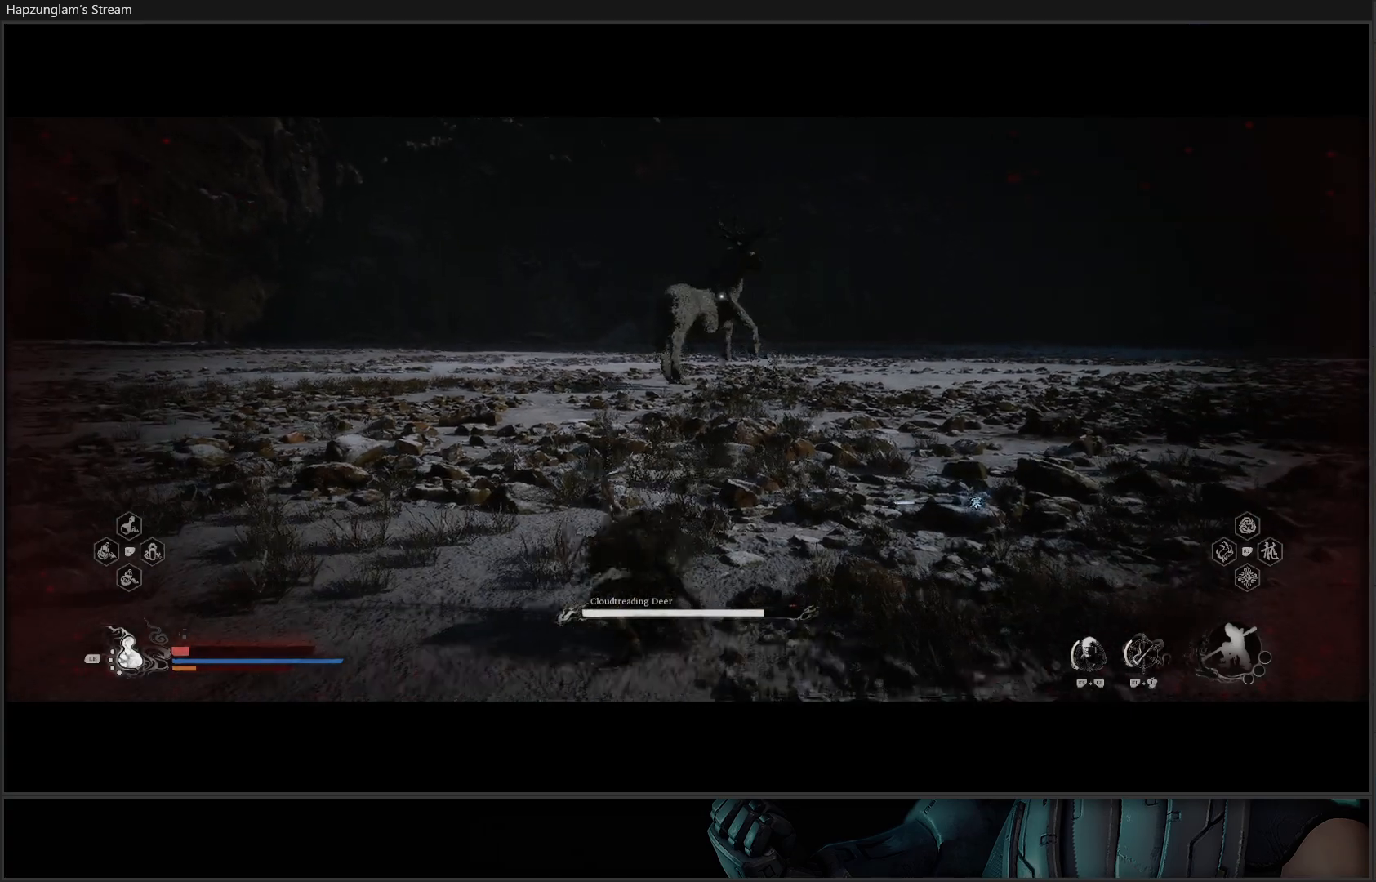
{"buttons": [], "left_stick": "down-left", "right_stick": "center", "events": [[384, "L1", "down"], [501, "L1", "up"]]}
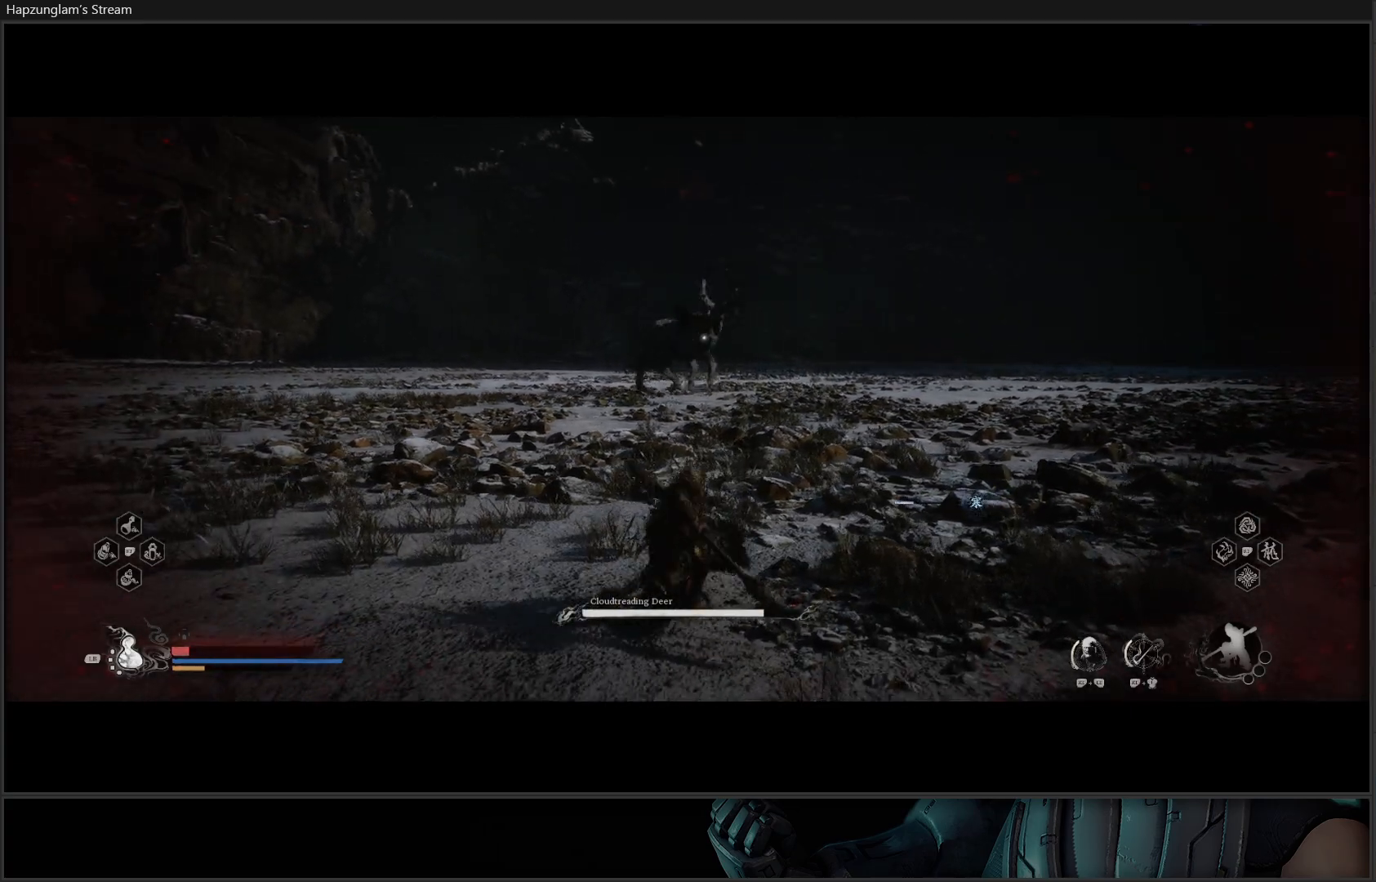
{"buttons": [], "left_stick": "down-left", "right_stick": "center", "events": [[67, "L1", "down"], [183, "L1", "up"]]}
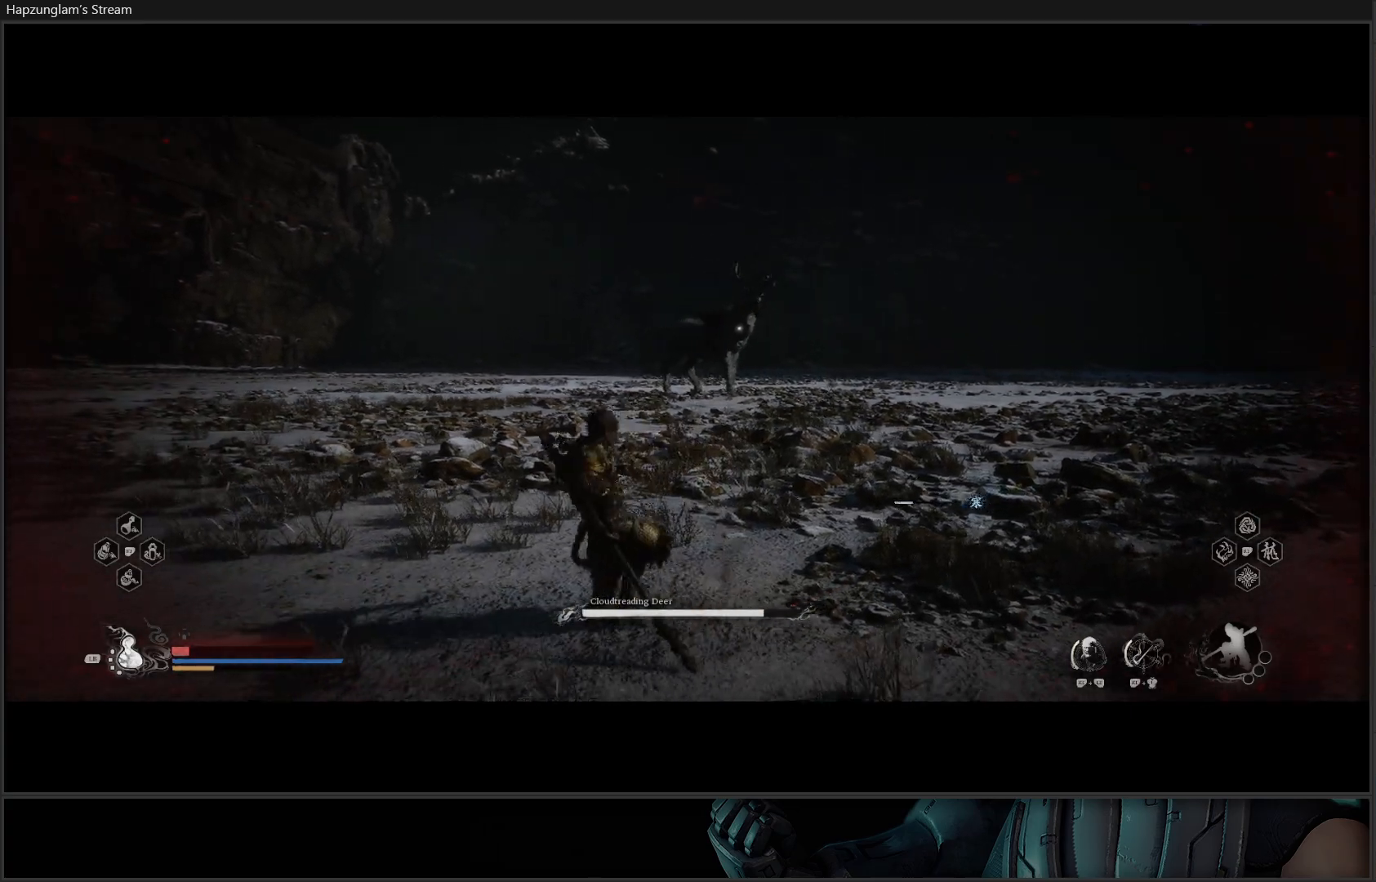
{"buttons": [], "left_stick": "left", "right_stick": "center", "events": [[117, "left_stick", "left"]]}
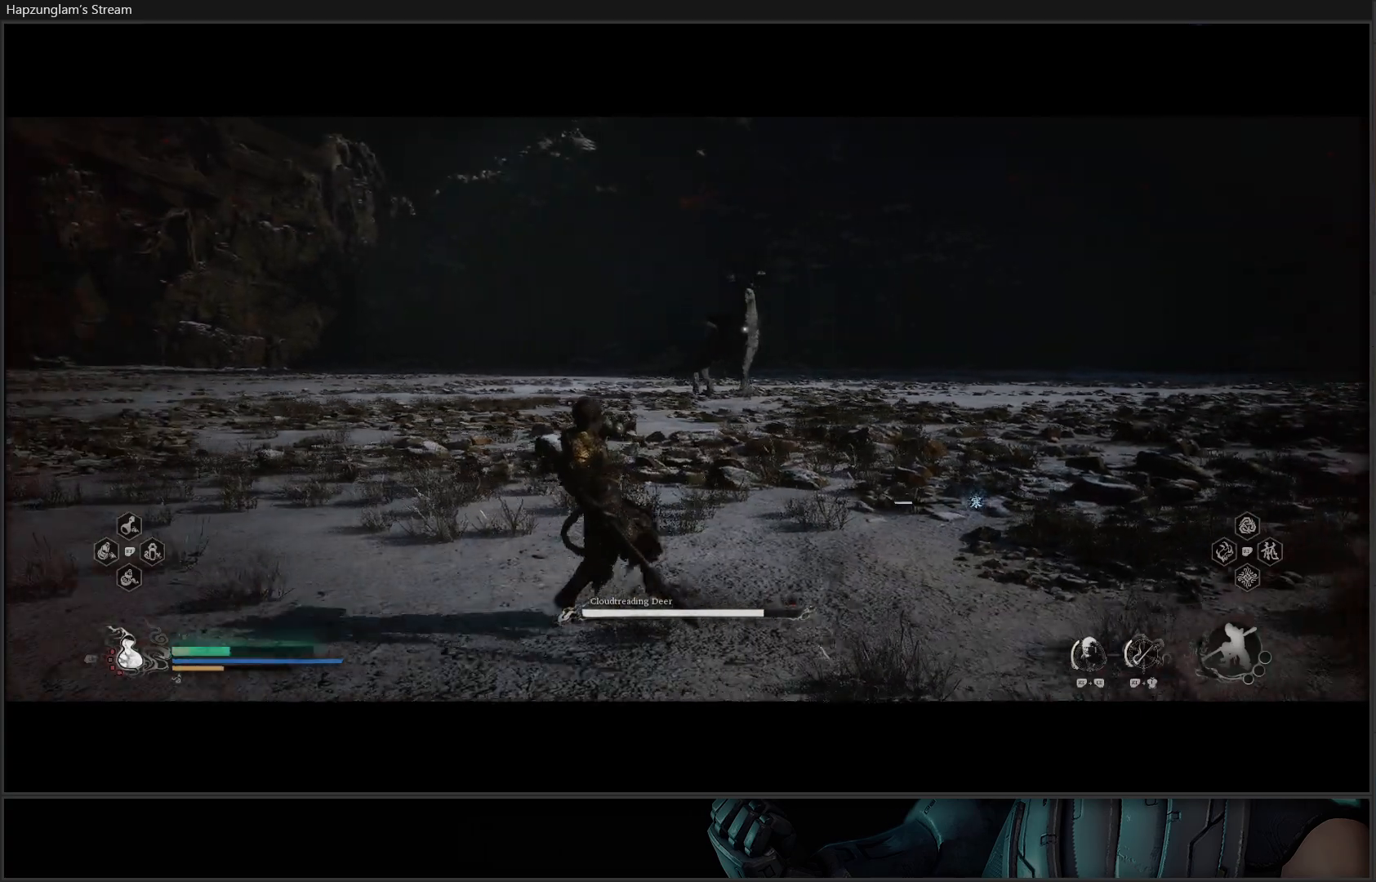
{"buttons": [], "left_stick": "up-left", "right_stick": "center", "events": [[434, "left_stick", "up-left"]]}